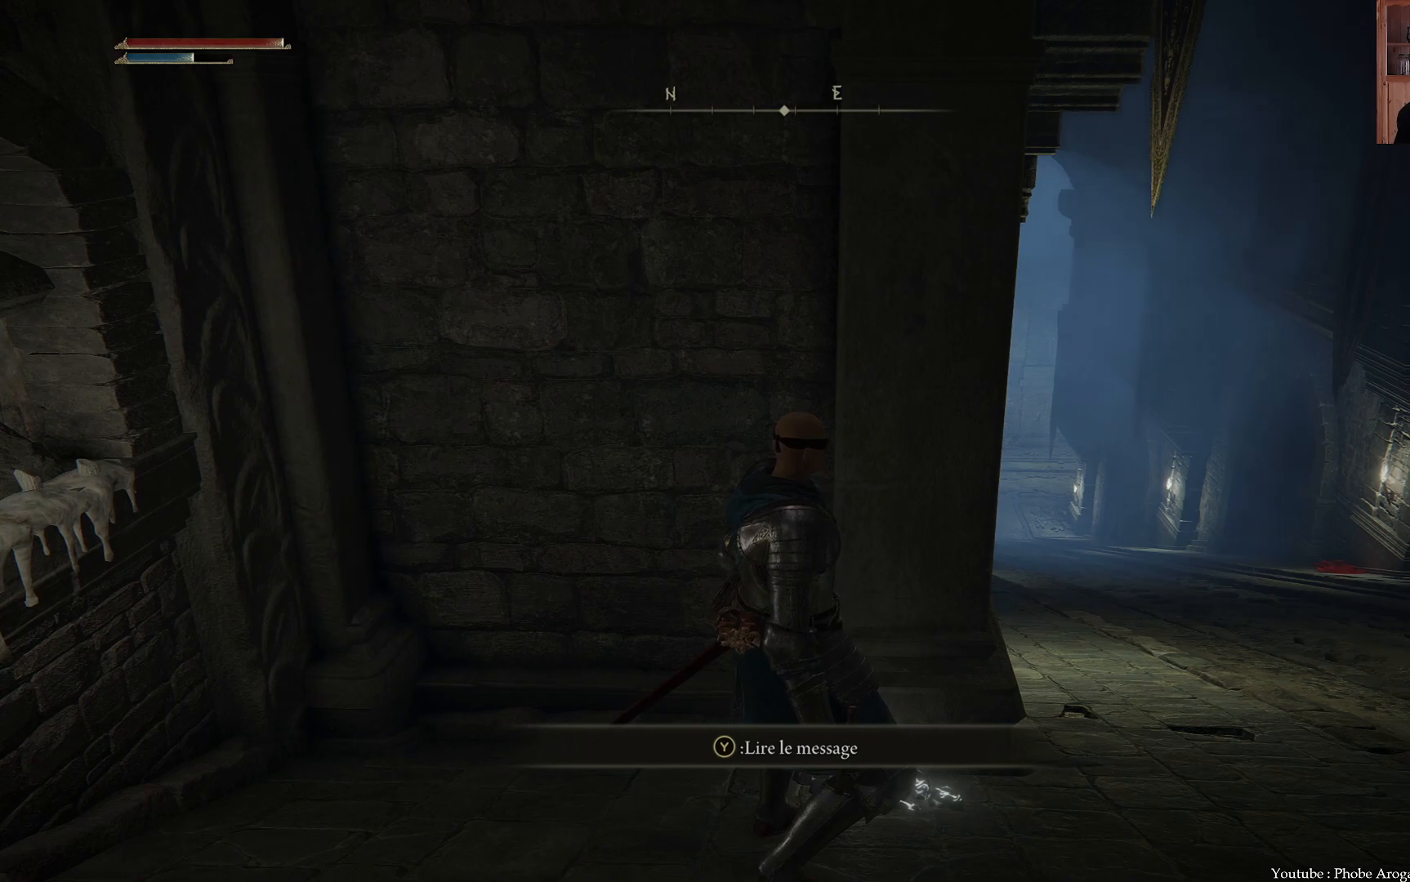
Gameplay with a controller (Xbox layout); each line is a JSON object with the inputs held at the frame after it. "events" lists button and stick changes between this image and that frame as [ms after this image, input, new state], when the widget could be followed in between. Not read: L3.
{"buttons": [], "left_stick": "center", "right_stick": "center", "events": []}
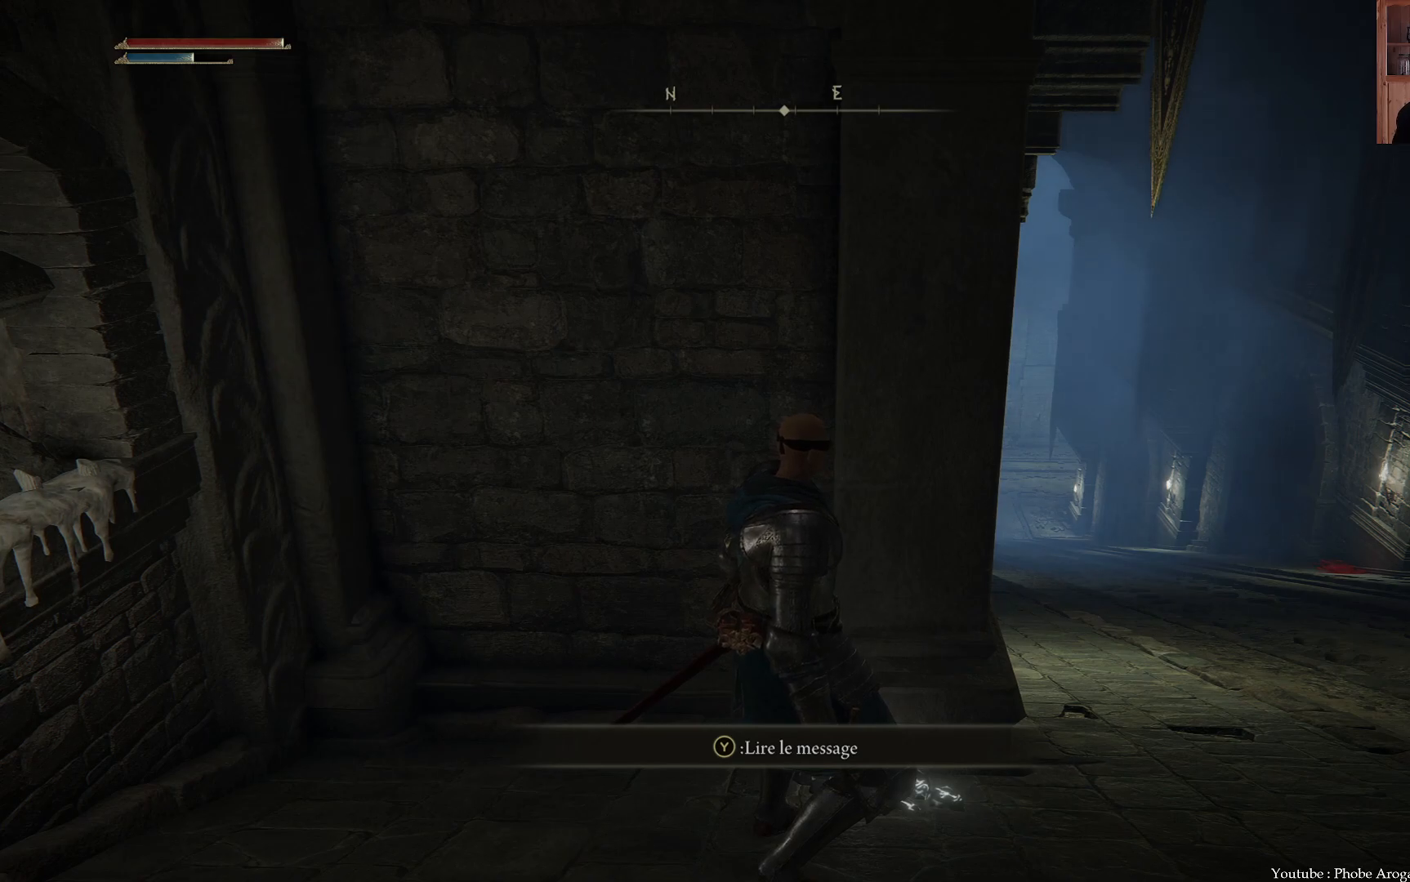
{"buttons": [], "left_stick": "center", "right_stick": "center", "events": []}
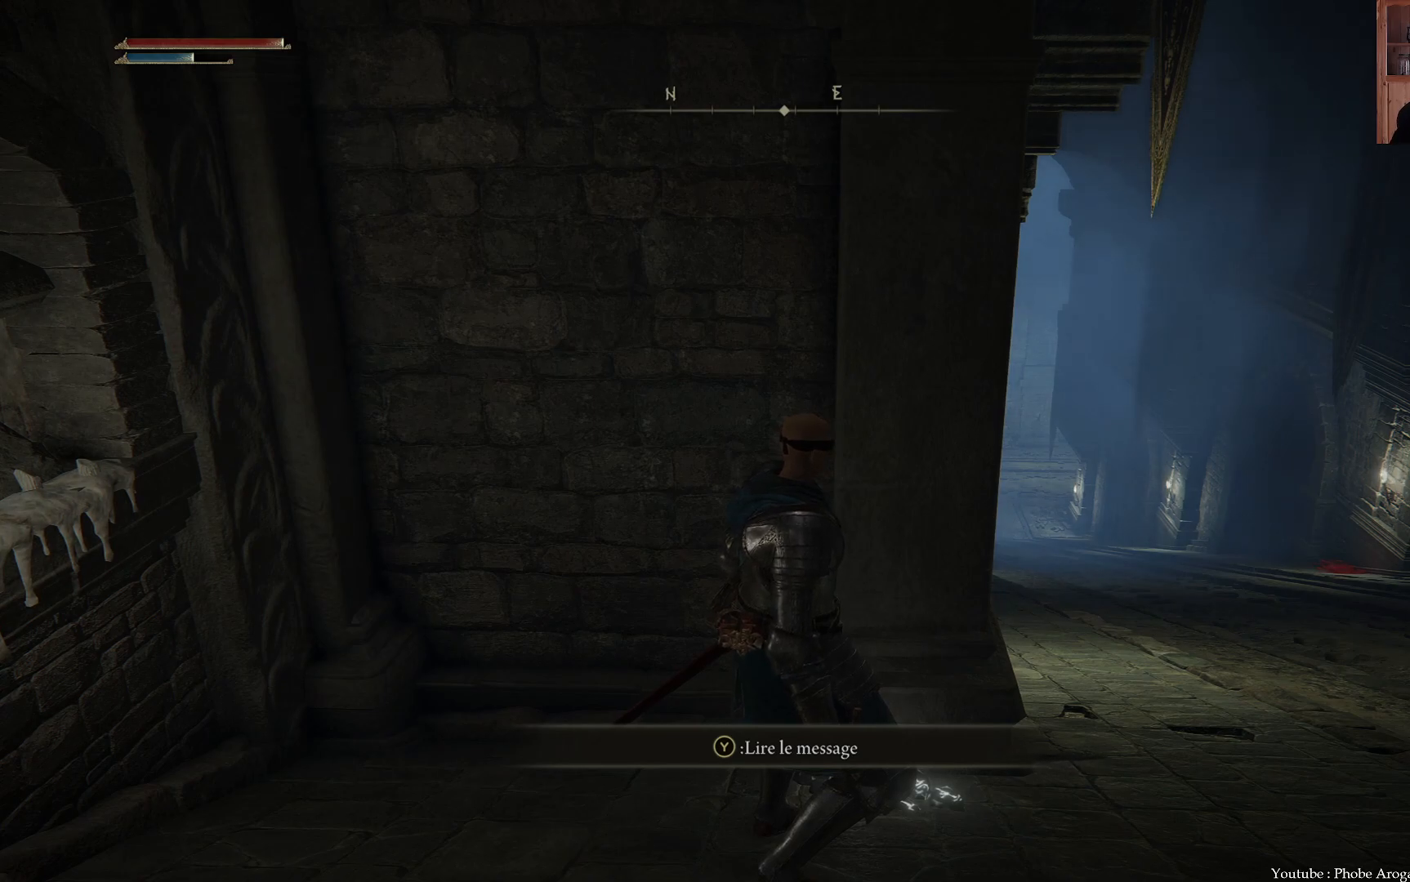
{"buttons": [], "left_stick": "center", "right_stick": "center", "events": []}
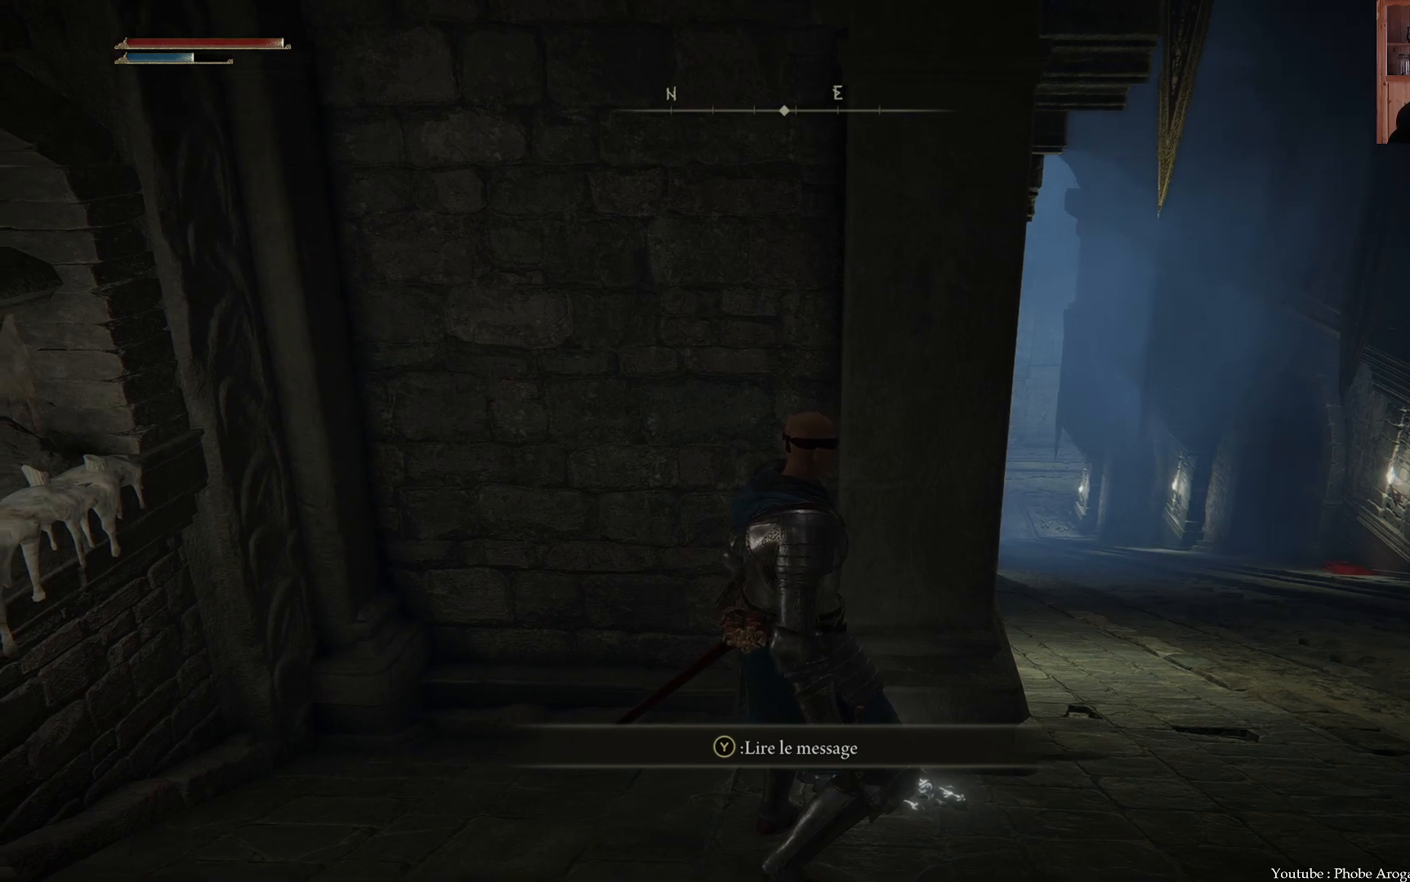
{"buttons": [], "left_stick": "down-left", "right_stick": "center", "events": [[133, "right_stick", "up-right"], [417, "left_stick", "down-left"], [467, "right_stick", "center"]]}
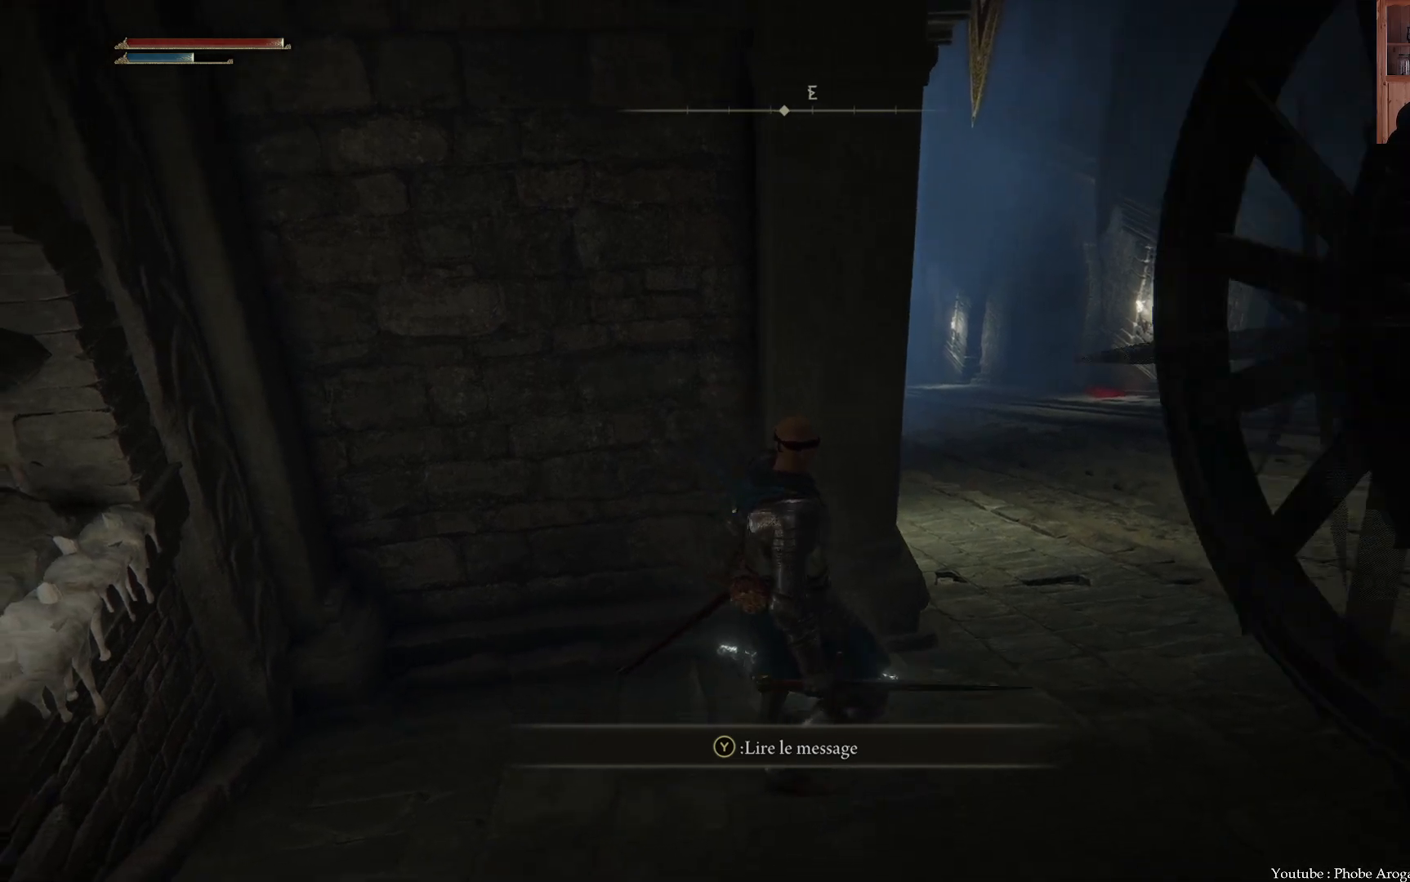
{"buttons": [], "left_stick": "up-right", "right_stick": "center", "events": [[117, "right_stick", "left"], [200, "left_stick", "up-left"], [317, "left_stick", "up-right"], [333, "right_stick", "center"]]}
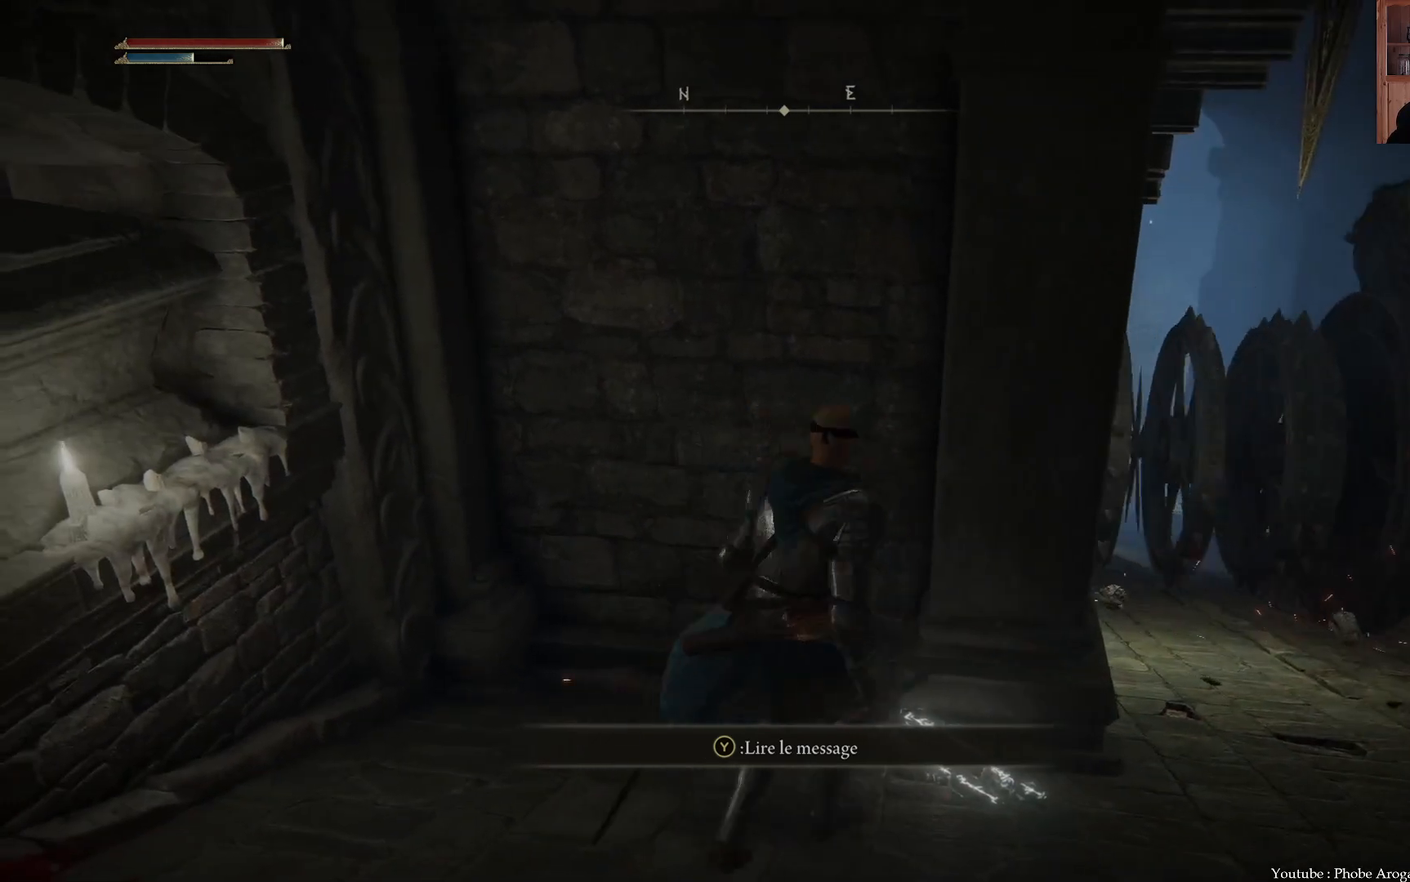
{"buttons": [], "left_stick": "center", "right_stick": "center", "events": [[17, "left_stick", "right"], [167, "right_stick", "up-left"], [233, "left_stick", "center"], [300, "right_stick", "left"], [400, "right_stick", "center"]]}
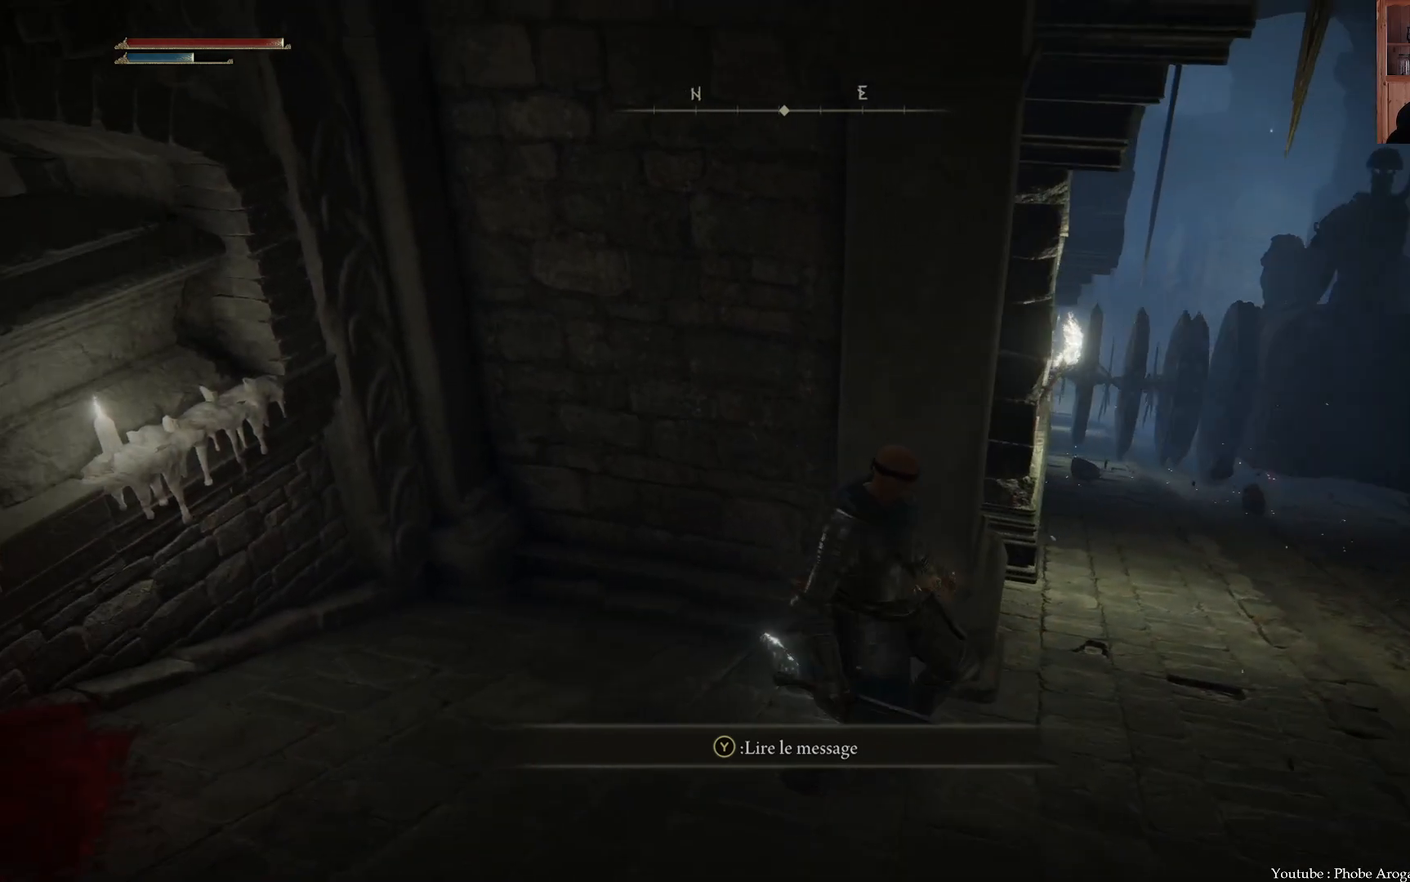
{"buttons": [], "left_stick": "center", "right_stick": "center", "events": [[83, "left_stick", "left"], [167, "left_stick", "up-left"], [300, "left_stick", "center"]]}
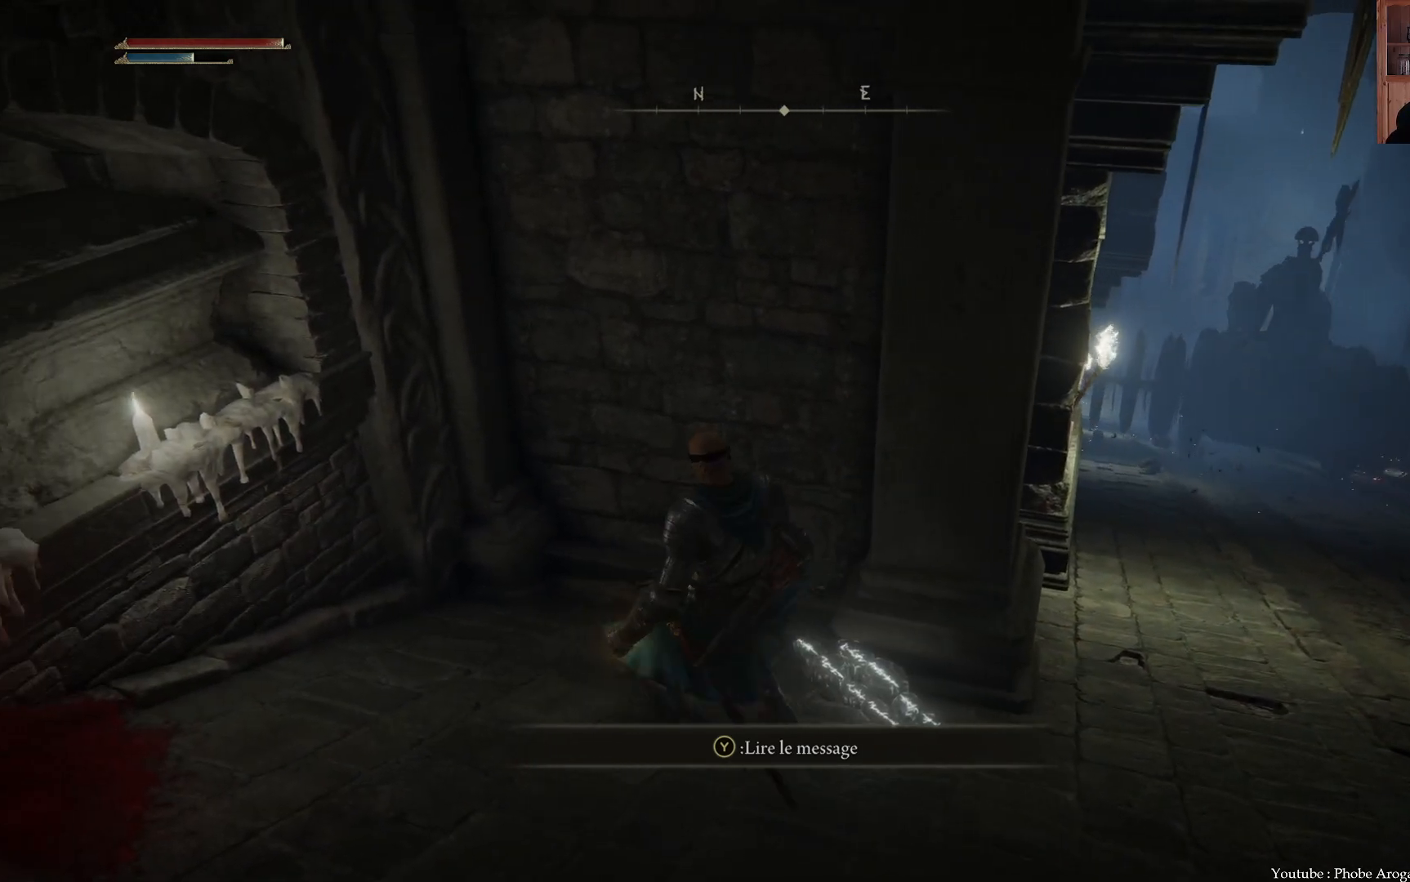
{"buttons": [], "left_stick": "center", "right_stick": "center", "events": [[300, "right_stick", "right"], [500, "right_stick", "center"]]}
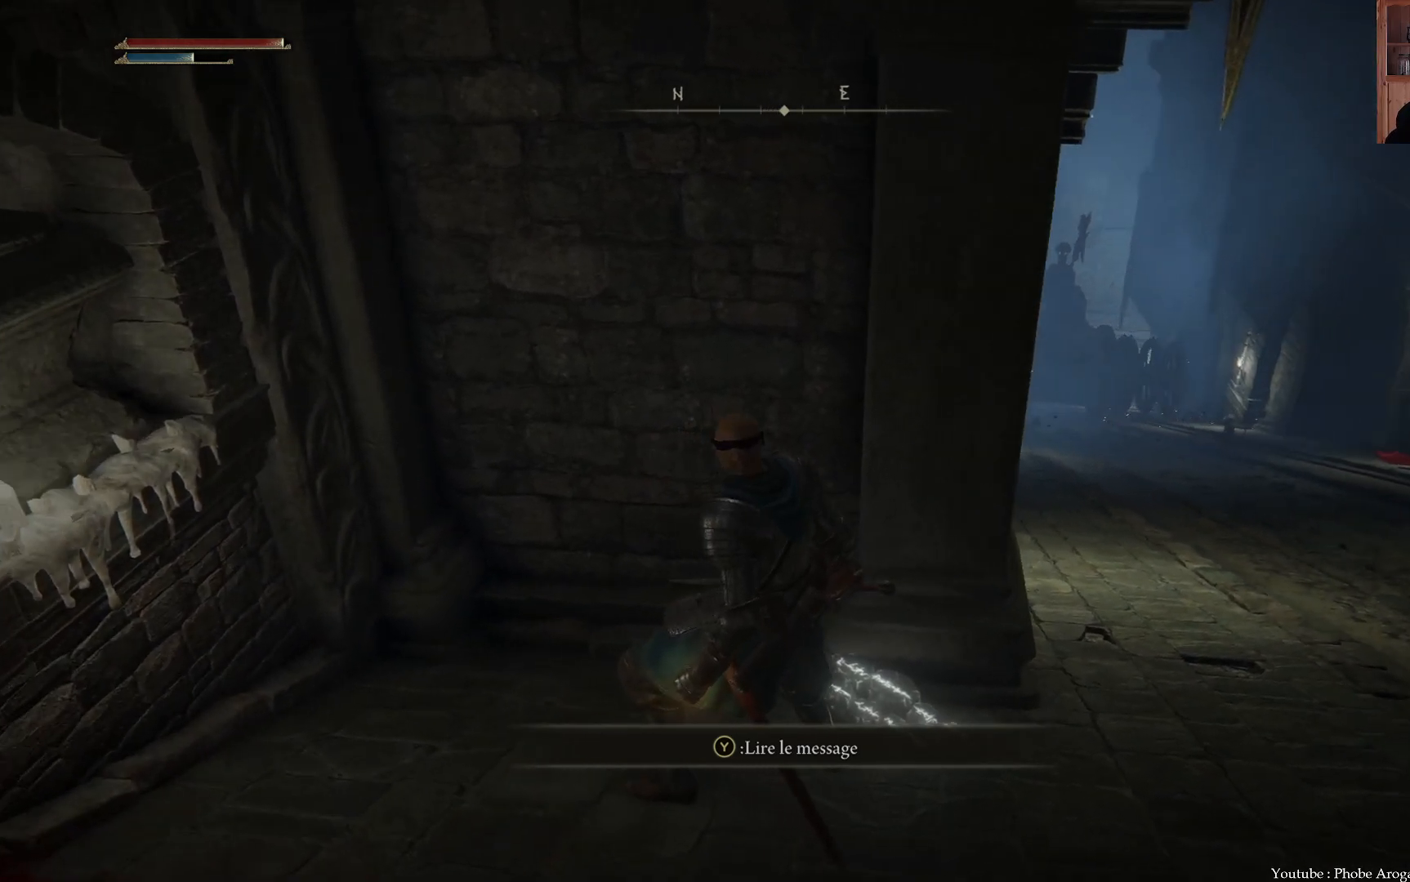
{"buttons": [], "left_stick": "center", "right_stick": "left", "events": [[233, "right_stick", "left"]]}
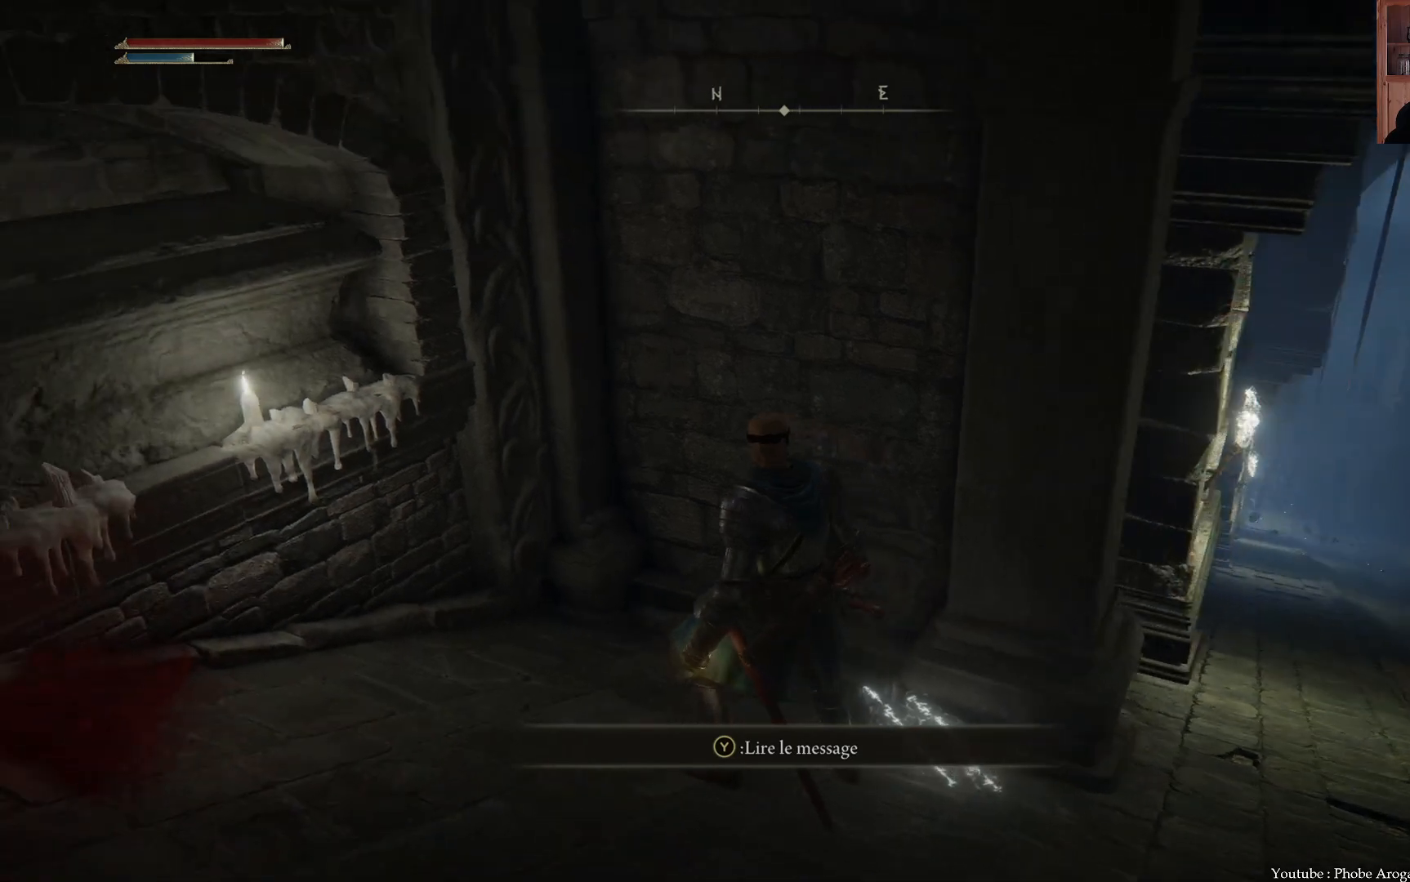
{"buttons": [], "left_stick": "center", "right_stick": "center", "events": [[67, "right_stick", "center"]]}
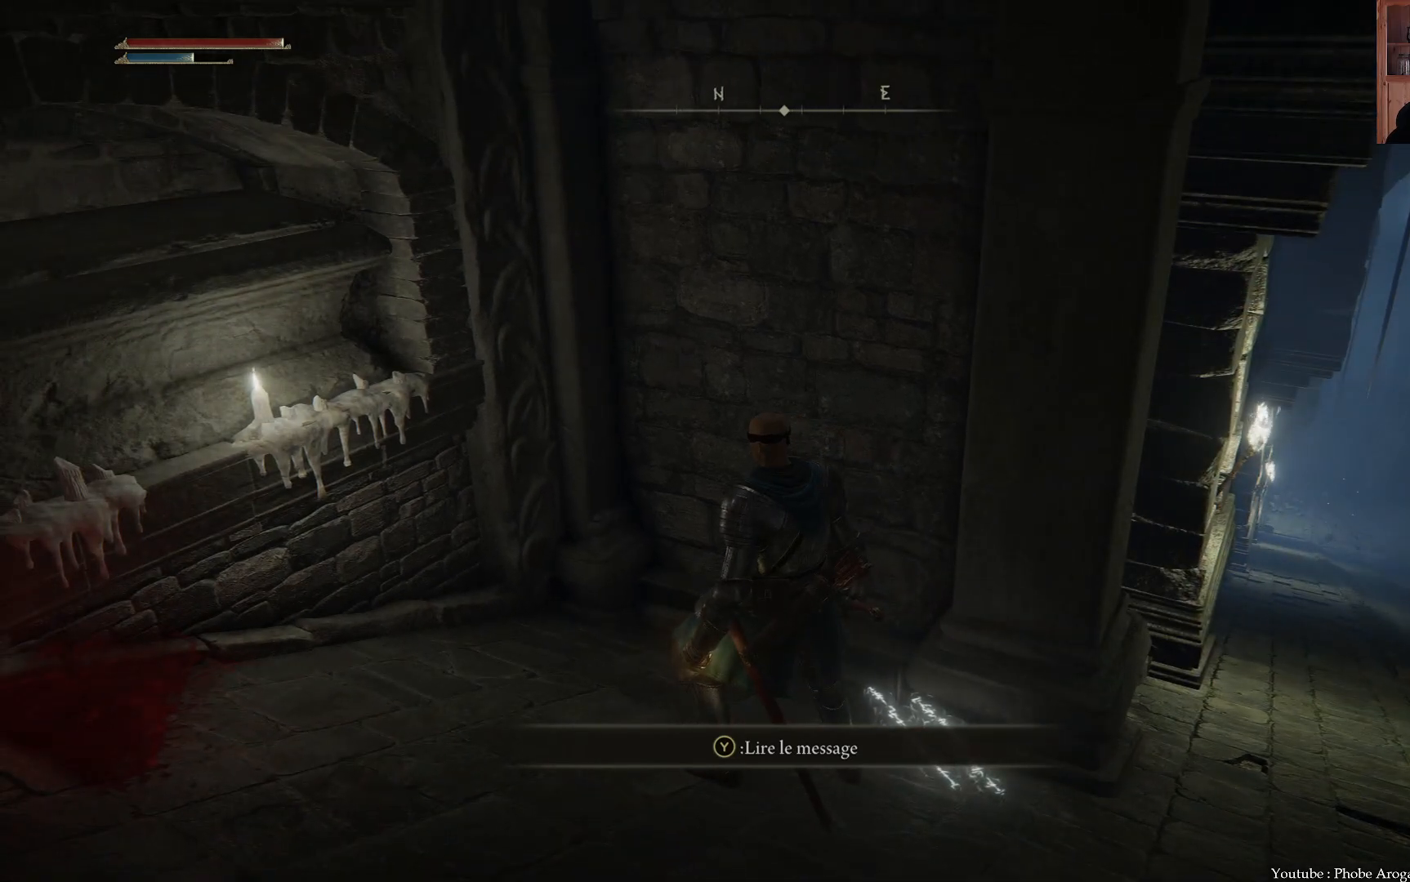
{"buttons": [], "left_stick": "center", "right_stick": "center", "events": [[133, "right_stick", "right"], [267, "right_stick", "center"]]}
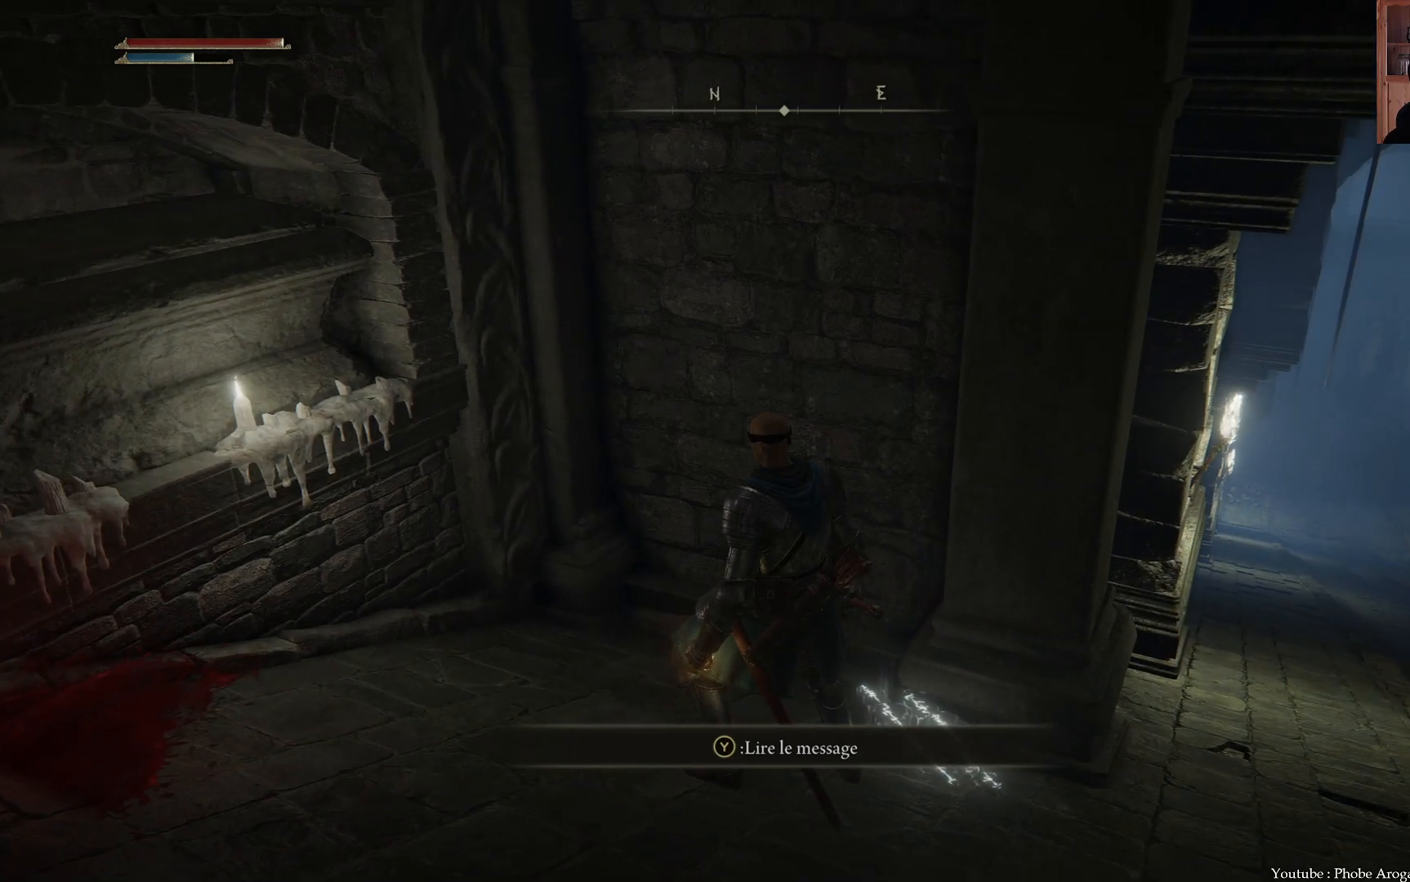
{"buttons": [], "left_stick": "center", "right_stick": "center", "events": []}
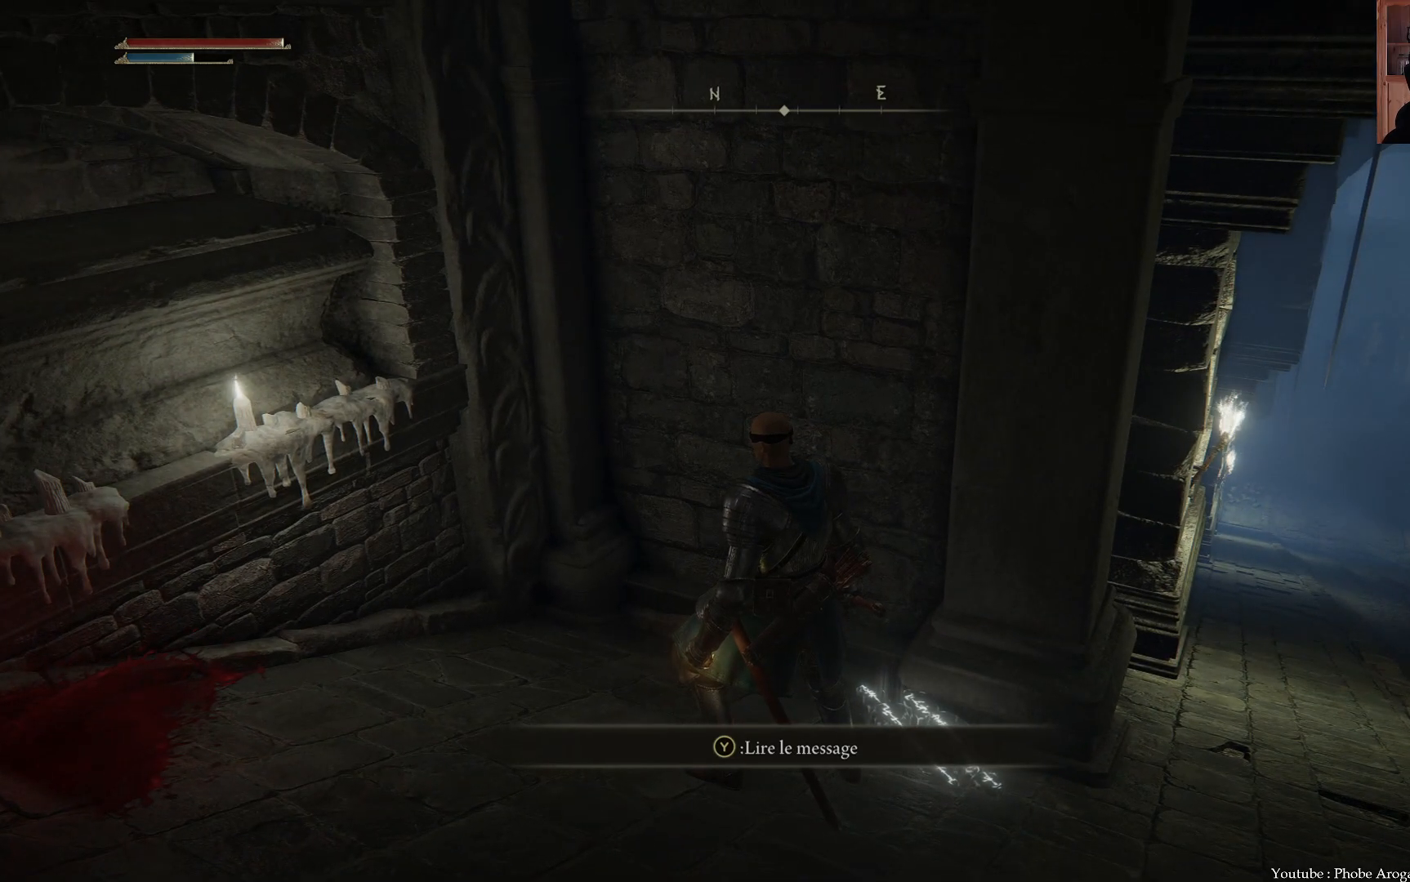
{"buttons": [], "left_stick": "center", "right_stick": "center", "events": []}
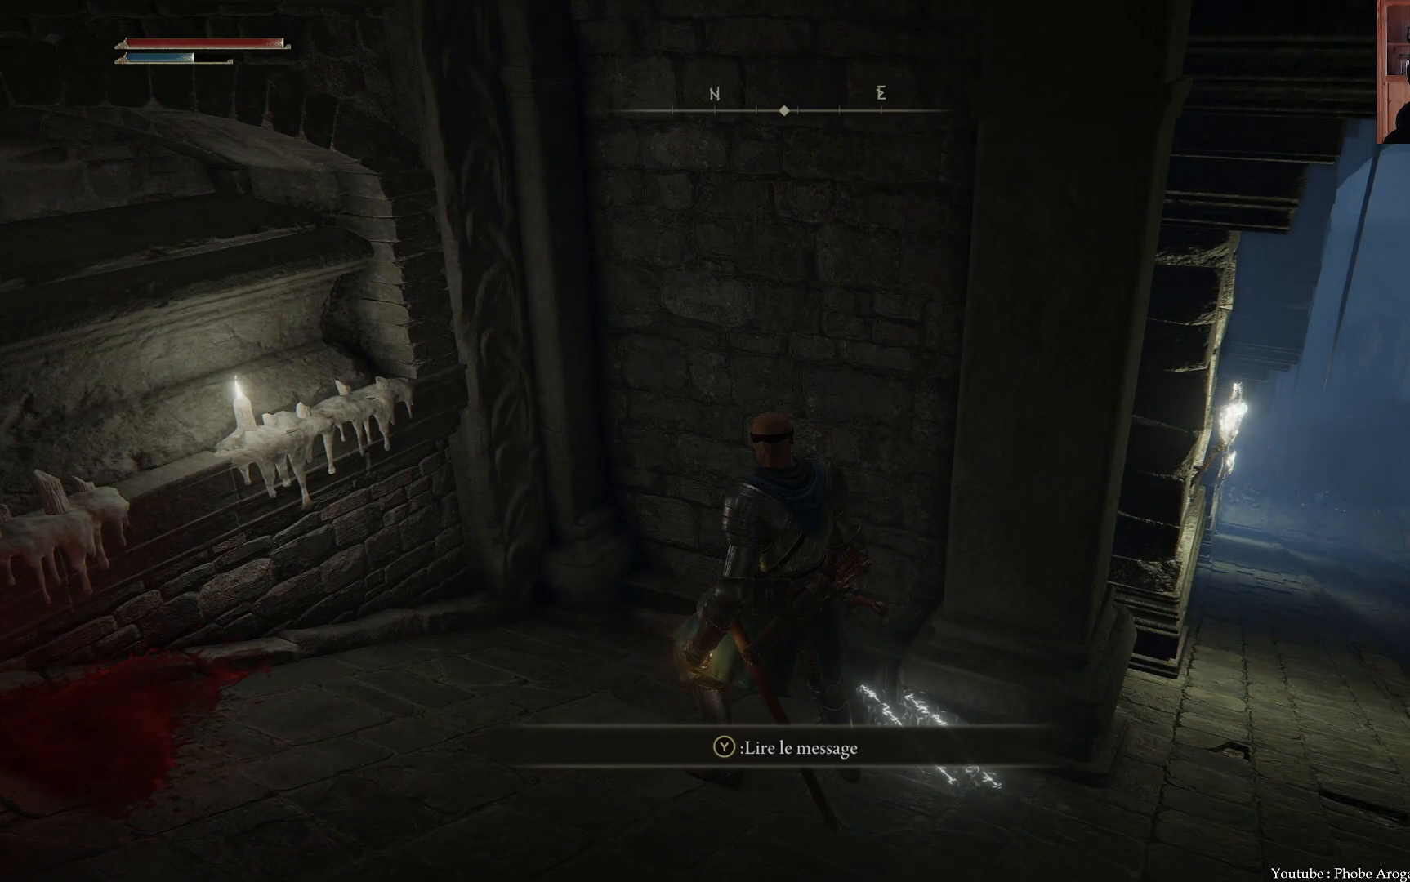
{"buttons": [], "left_stick": "center", "right_stick": "right", "events": [[483, "right_stick", "right"]]}
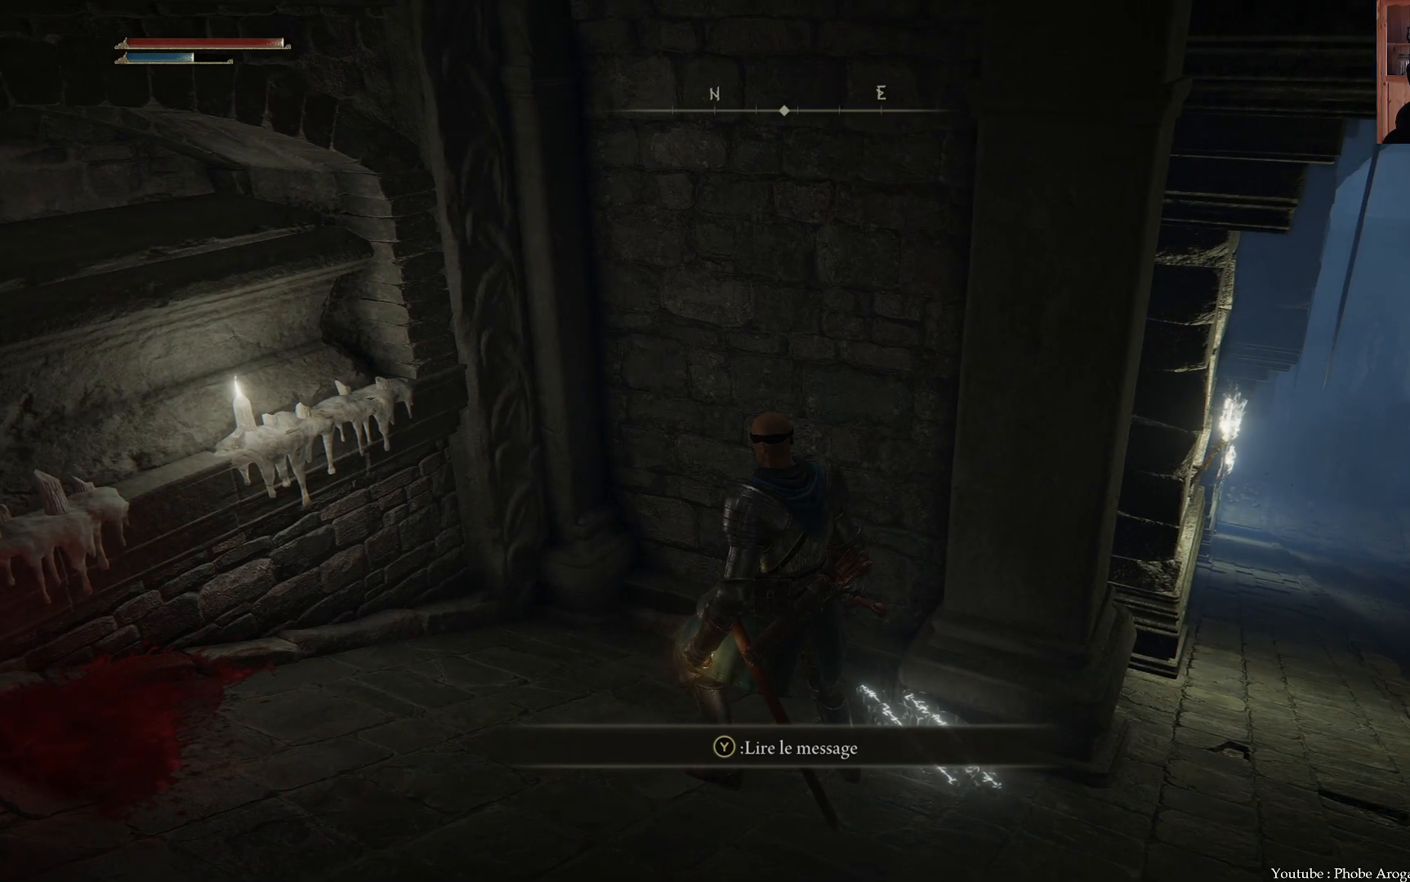
{"buttons": [], "left_stick": "center", "right_stick": "center", "events": [[217, "right_stick", "center"]]}
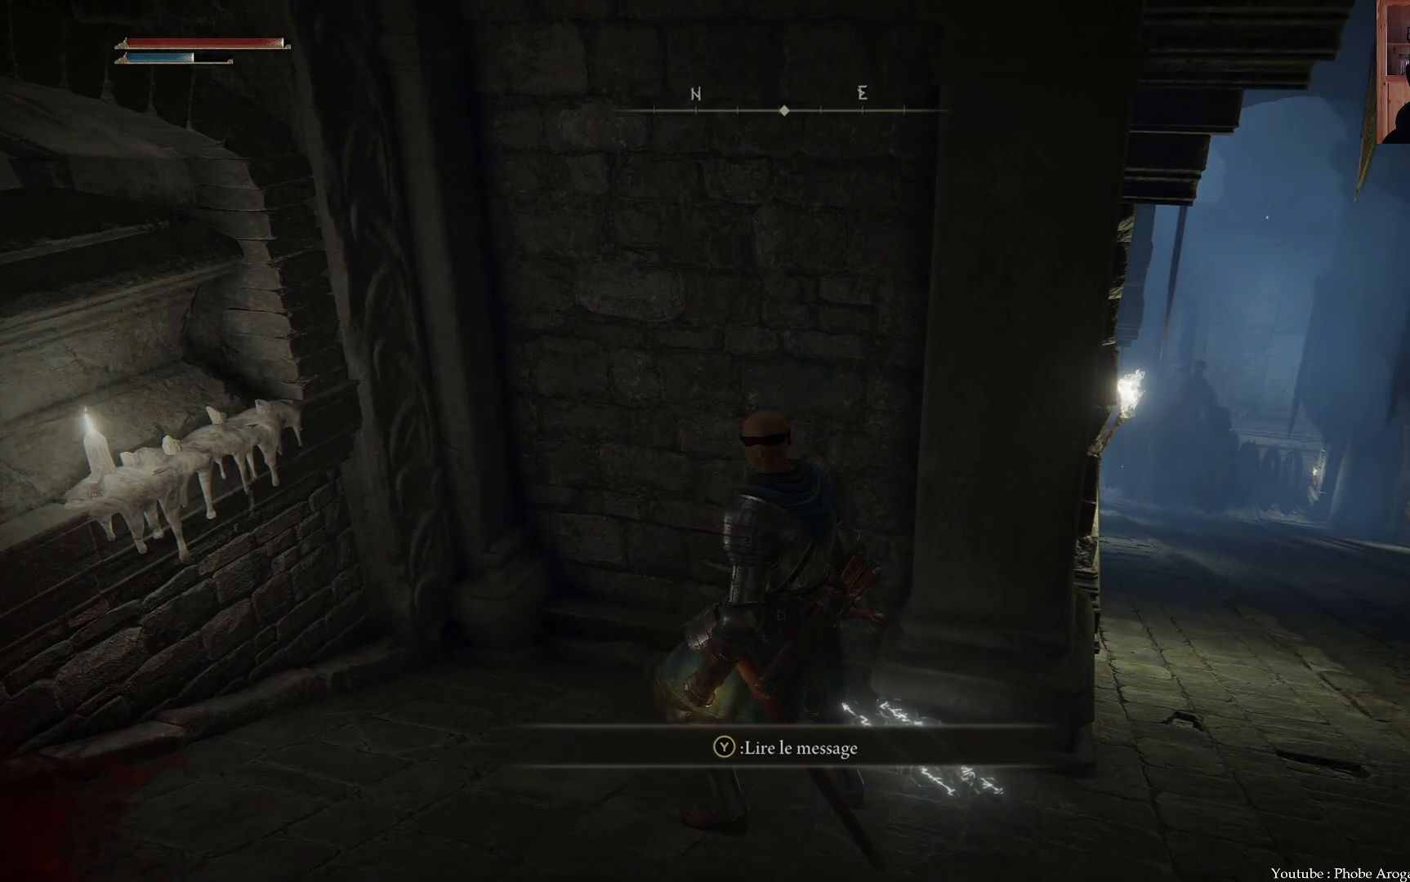
{"buttons": [], "left_stick": "center", "right_stick": "up-right", "events": [[183, "right_stick", "right"], [367, "right_stick", "up-right"]]}
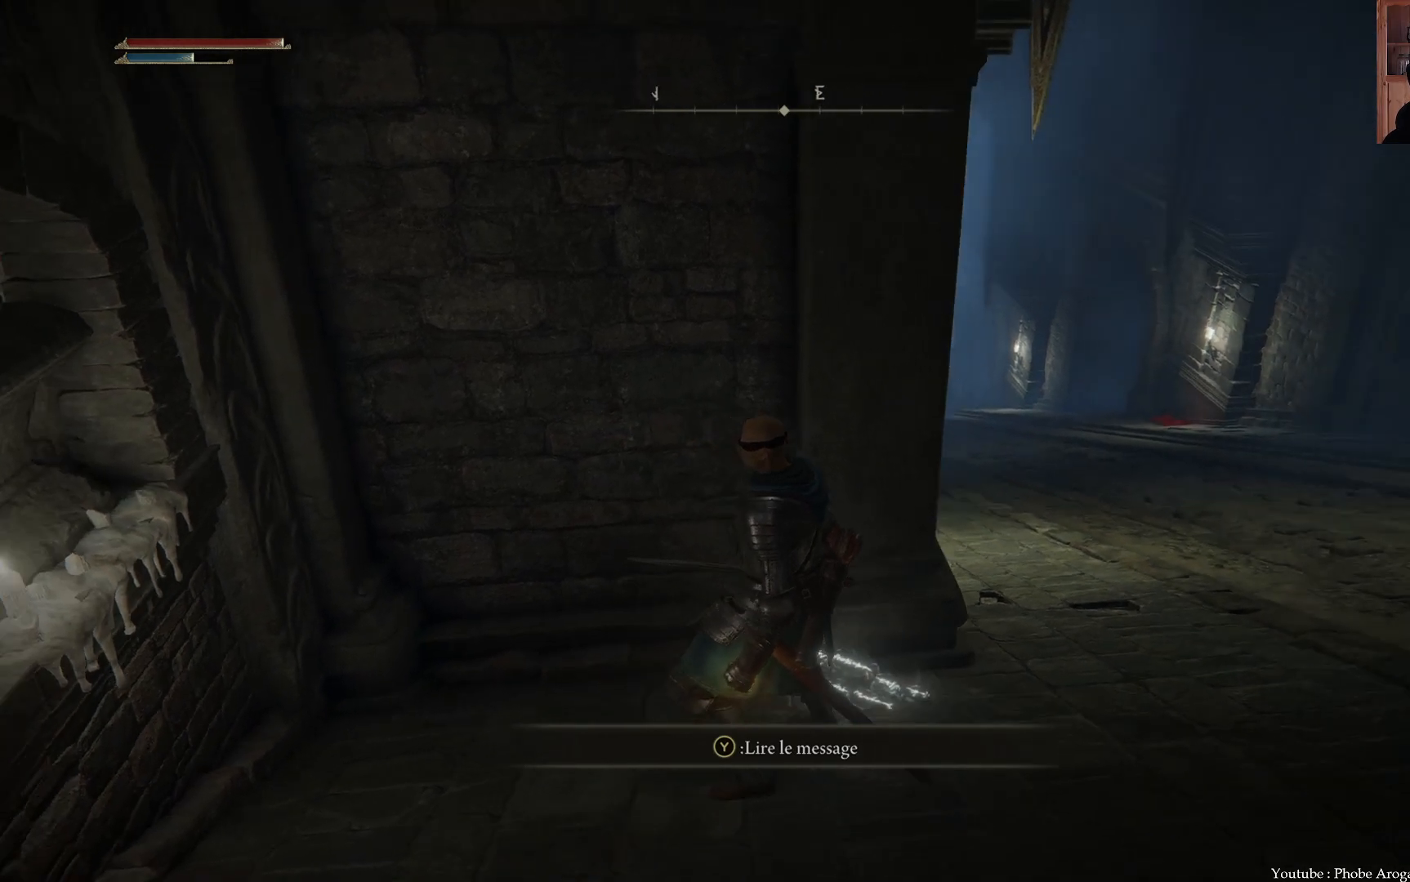
{"buttons": [], "left_stick": "up", "right_stick": "center", "events": [[100, "right_stick", "center"], [350, "left_stick", "up"]]}
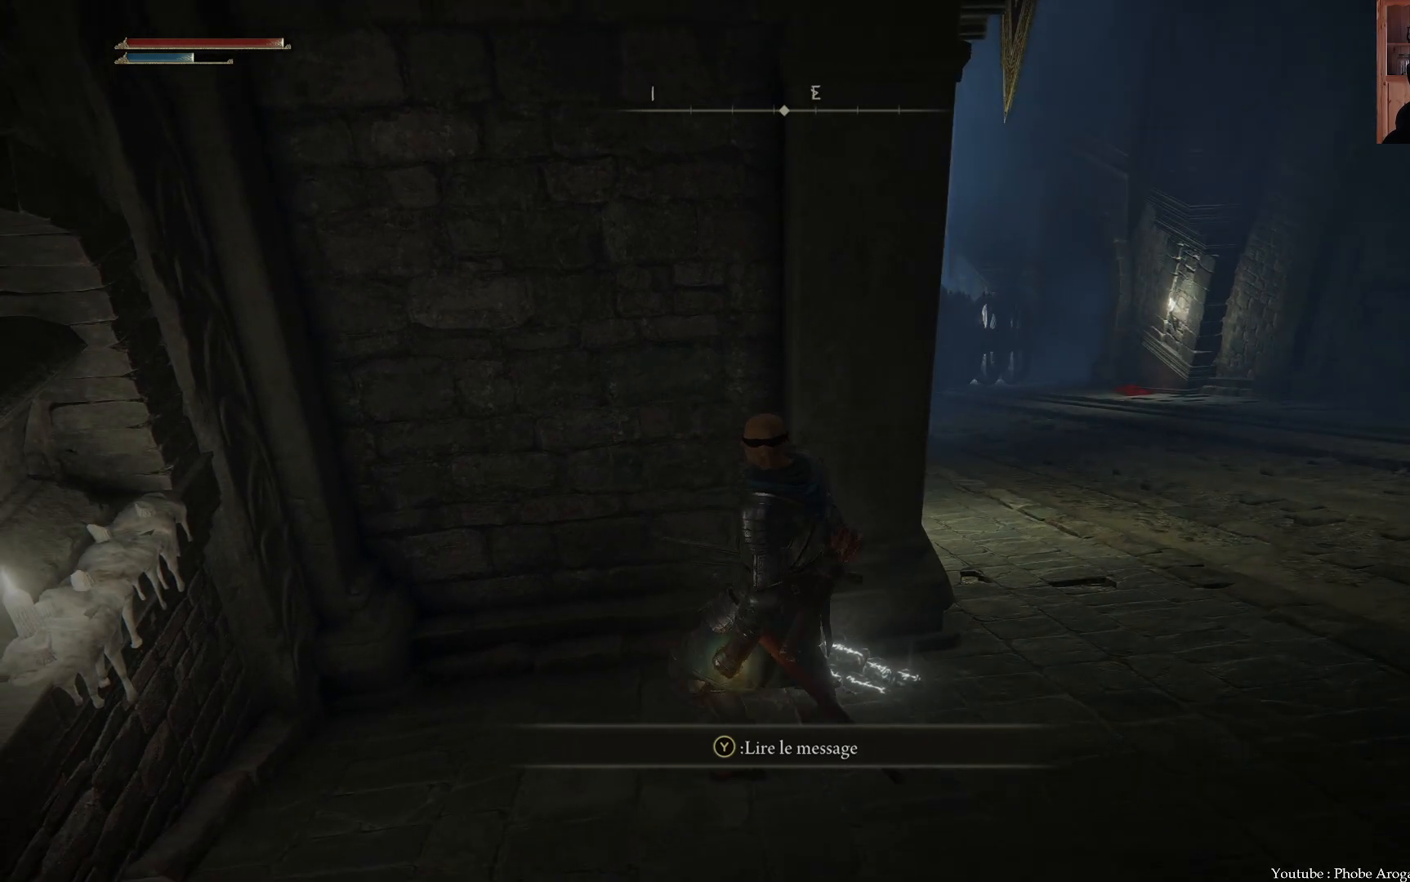
{"buttons": [], "left_stick": "center", "right_stick": "center", "events": [[33, "left_stick", "center"], [167, "right_stick", "up"], [300, "right_stick", "center"]]}
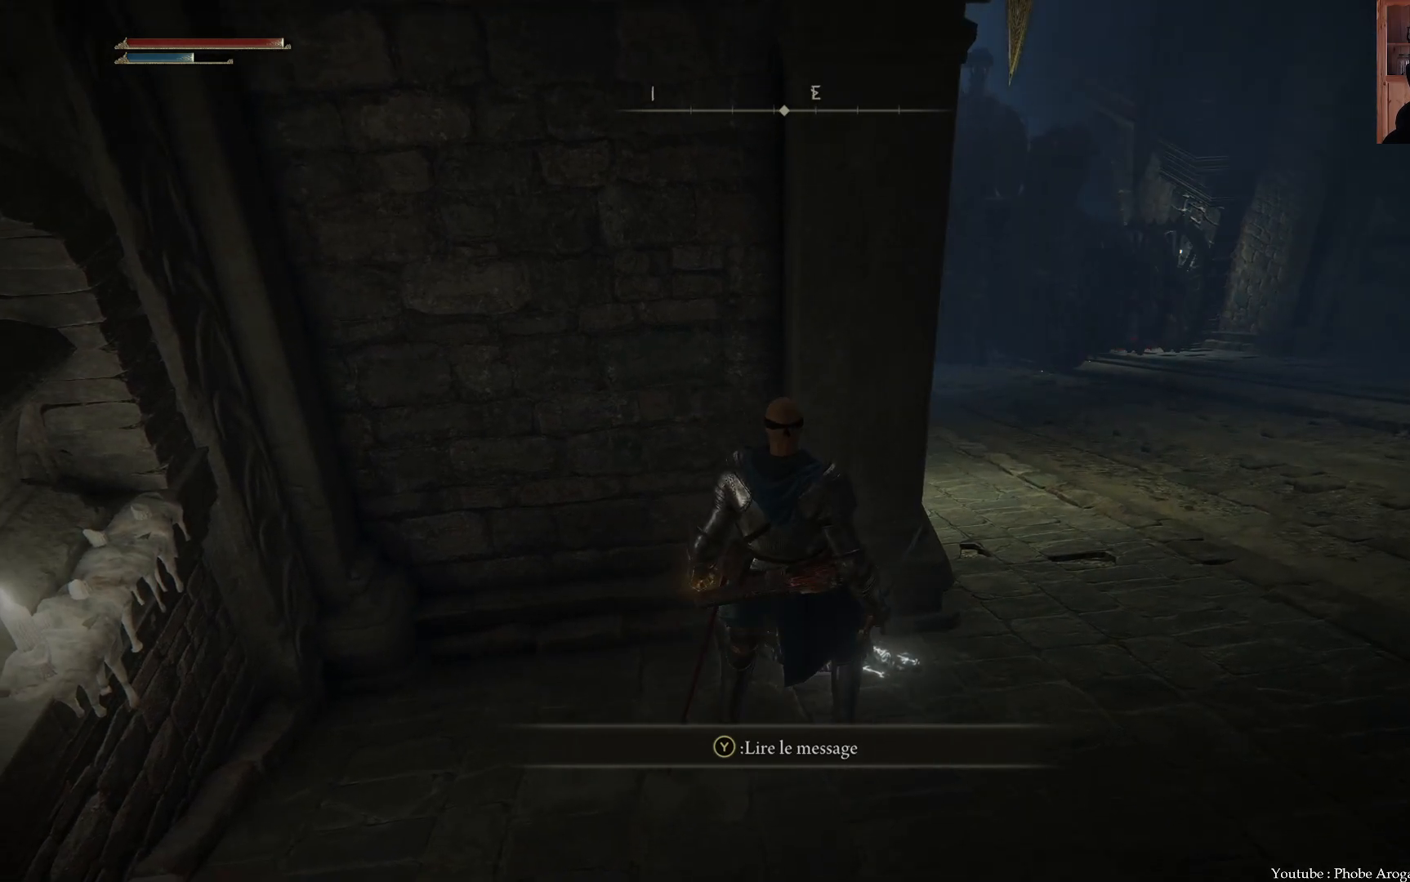
{"buttons": [], "left_stick": "center", "right_stick": "center", "events": []}
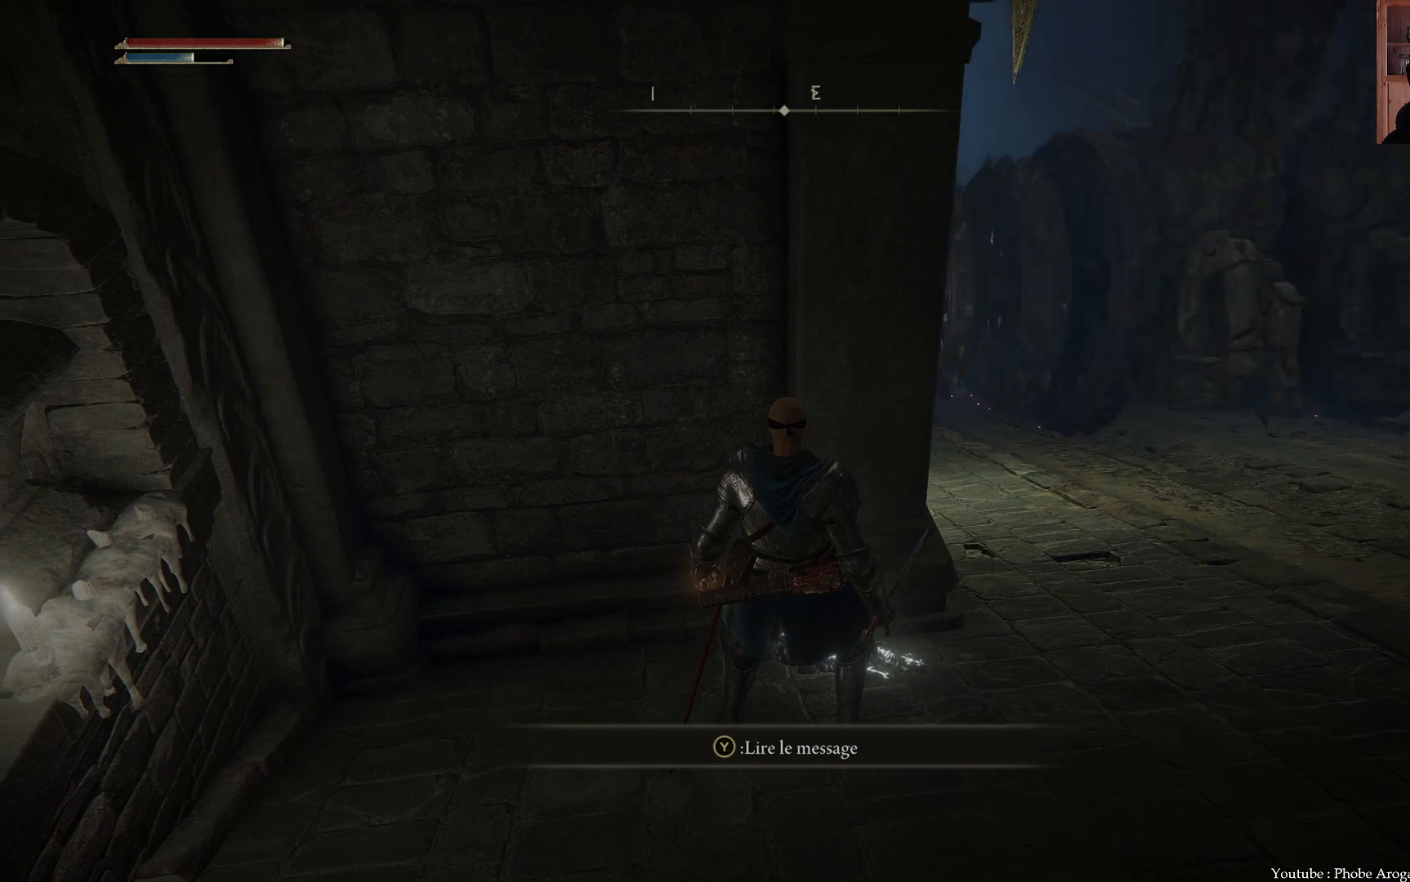
{"buttons": ["B"], "left_stick": "up-right", "right_stick": "center", "events": [[233, "left_stick", "up-right"], [267, "B", "down"]]}
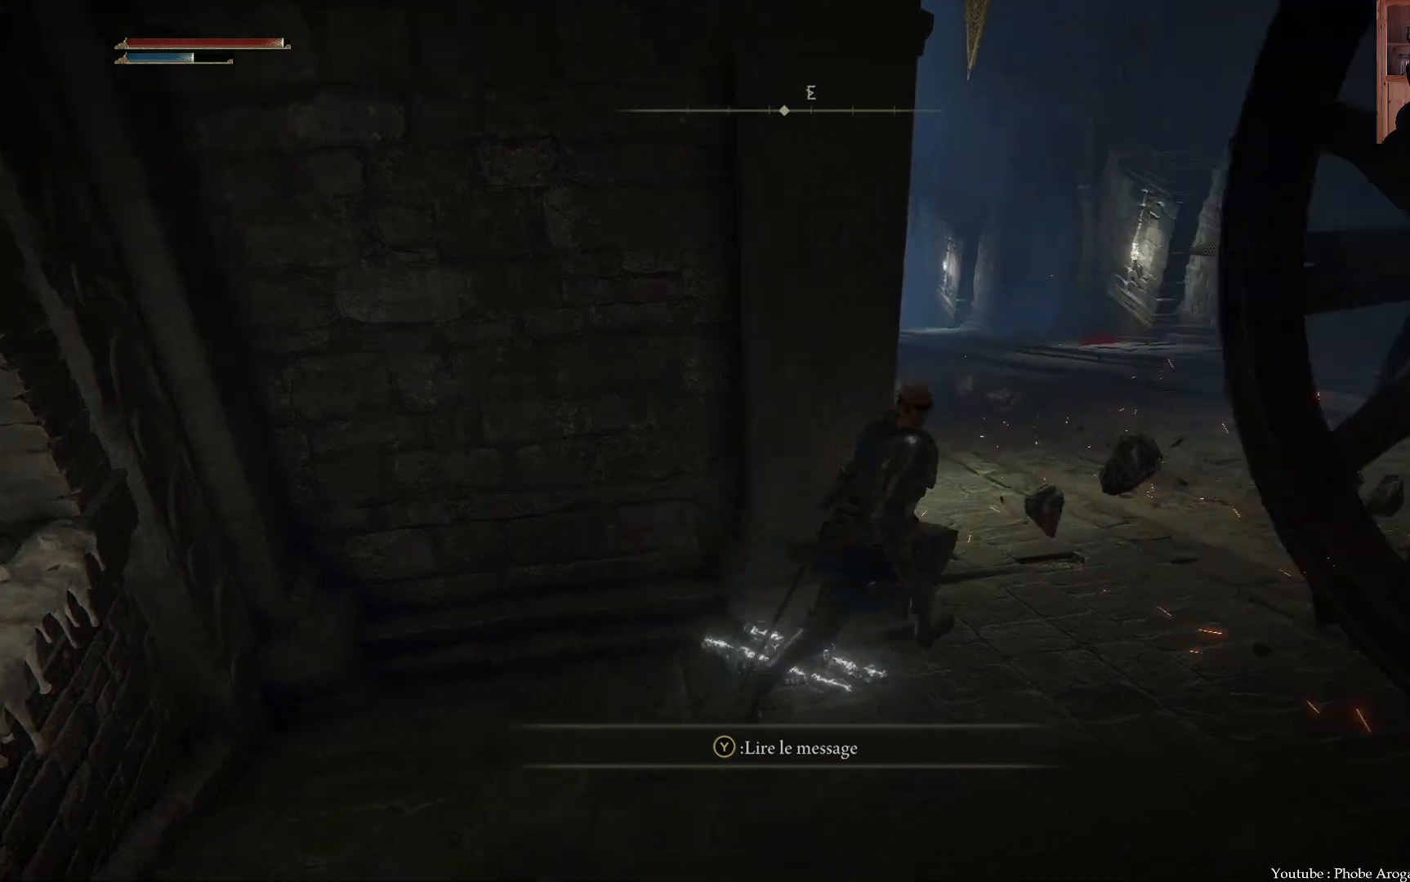
{"buttons": ["B"], "left_stick": "up", "right_stick": "center", "events": [[267, "left_stick", "up"]]}
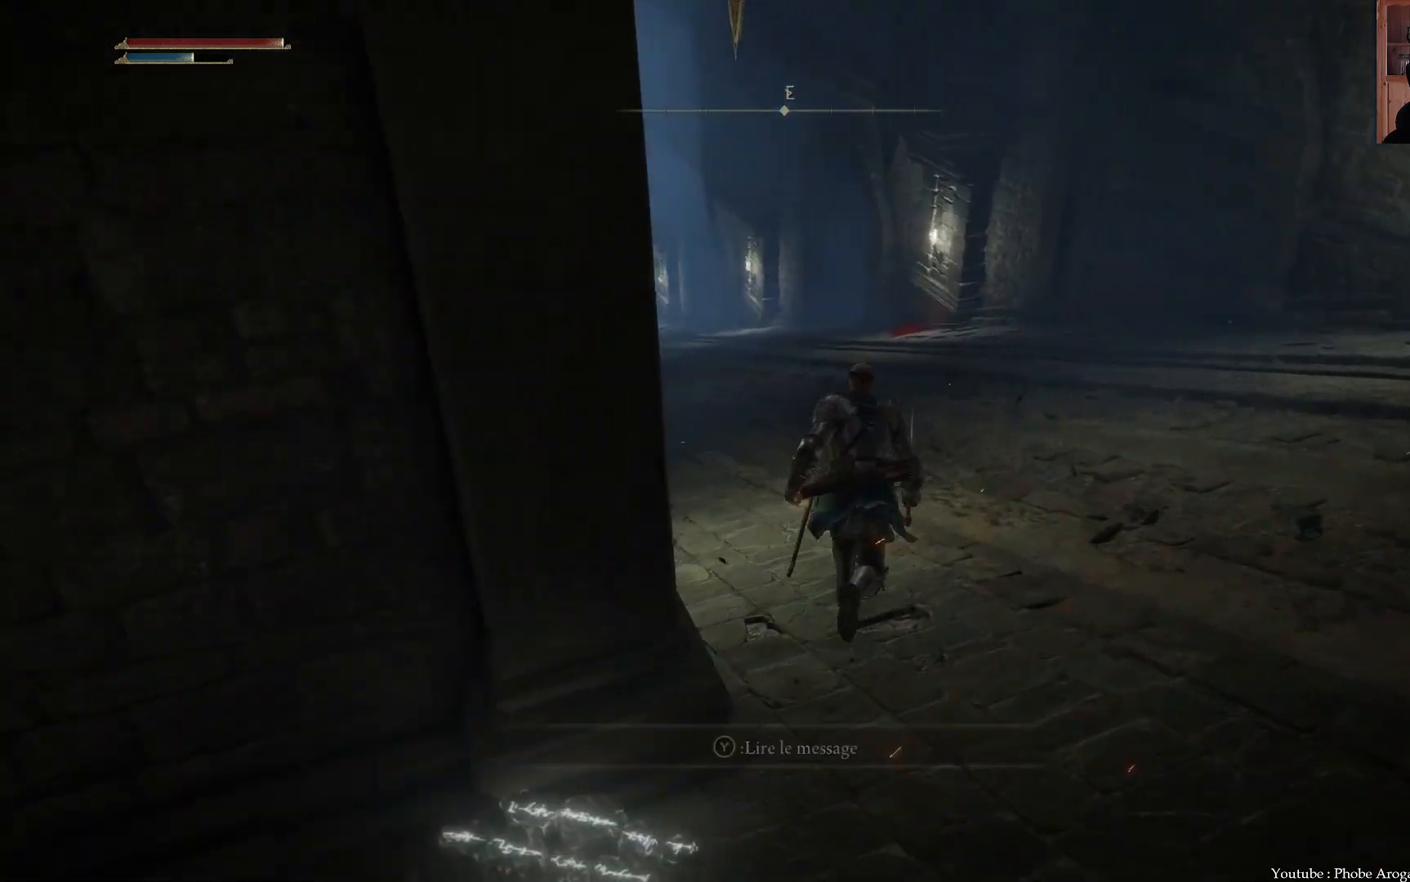
{"buttons": ["B"], "left_stick": "up", "right_stick": "center", "events": []}
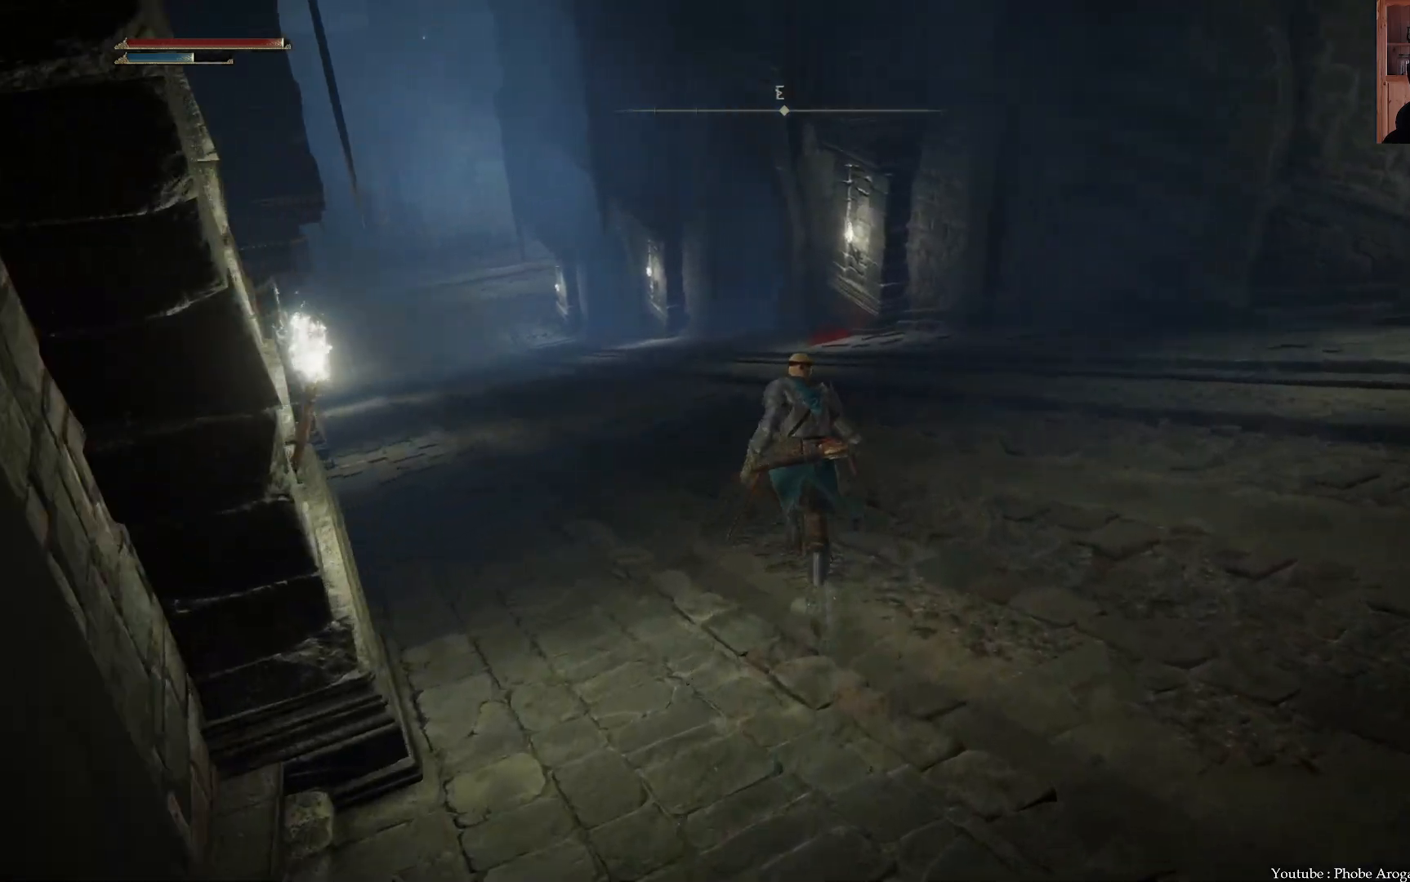
{"buttons": ["B"], "left_stick": "up", "right_stick": "center", "events": []}
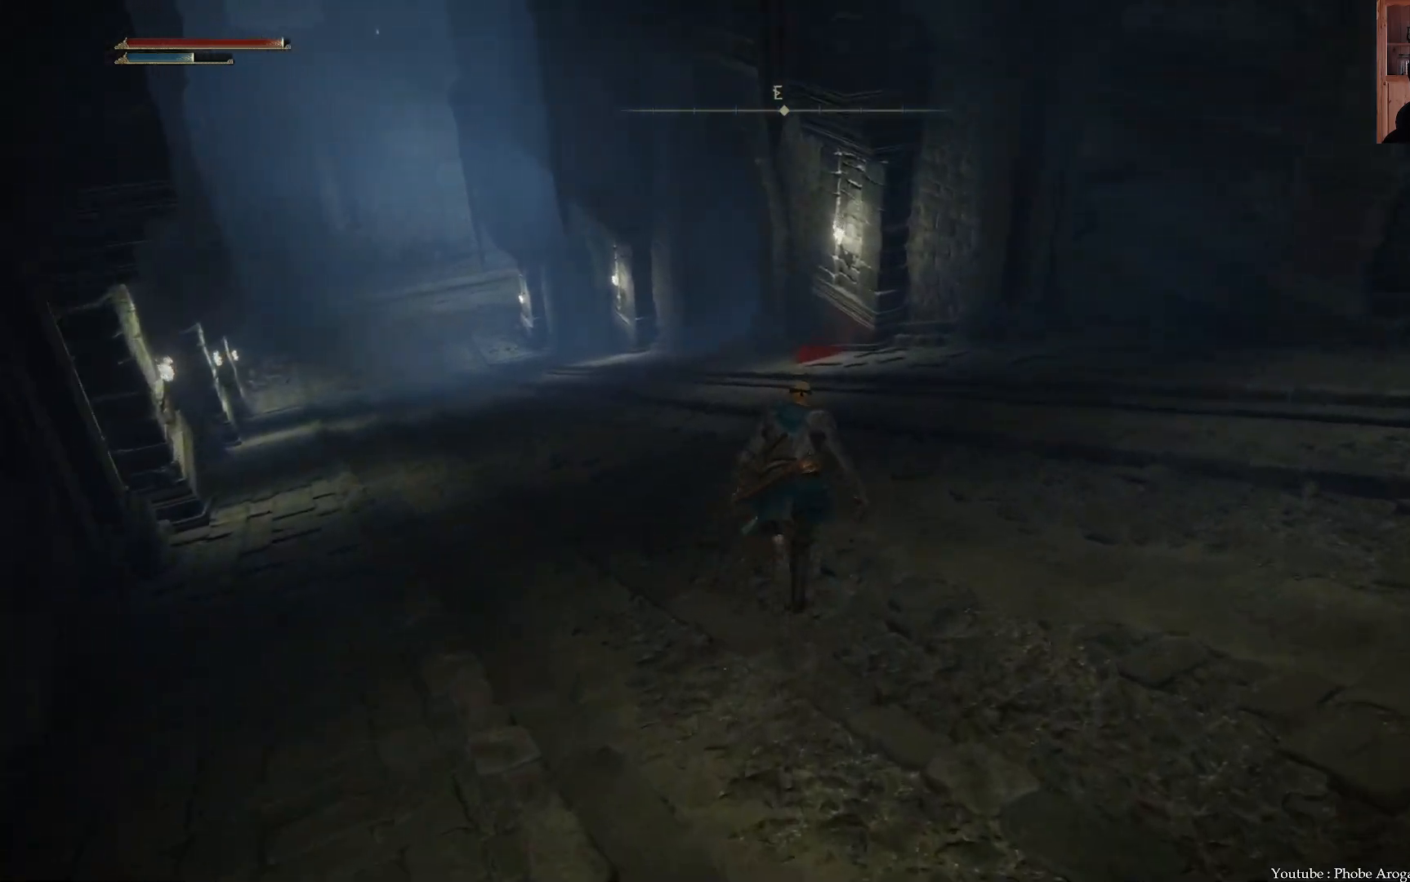
{"buttons": ["B"], "left_stick": "up", "right_stick": "center", "events": []}
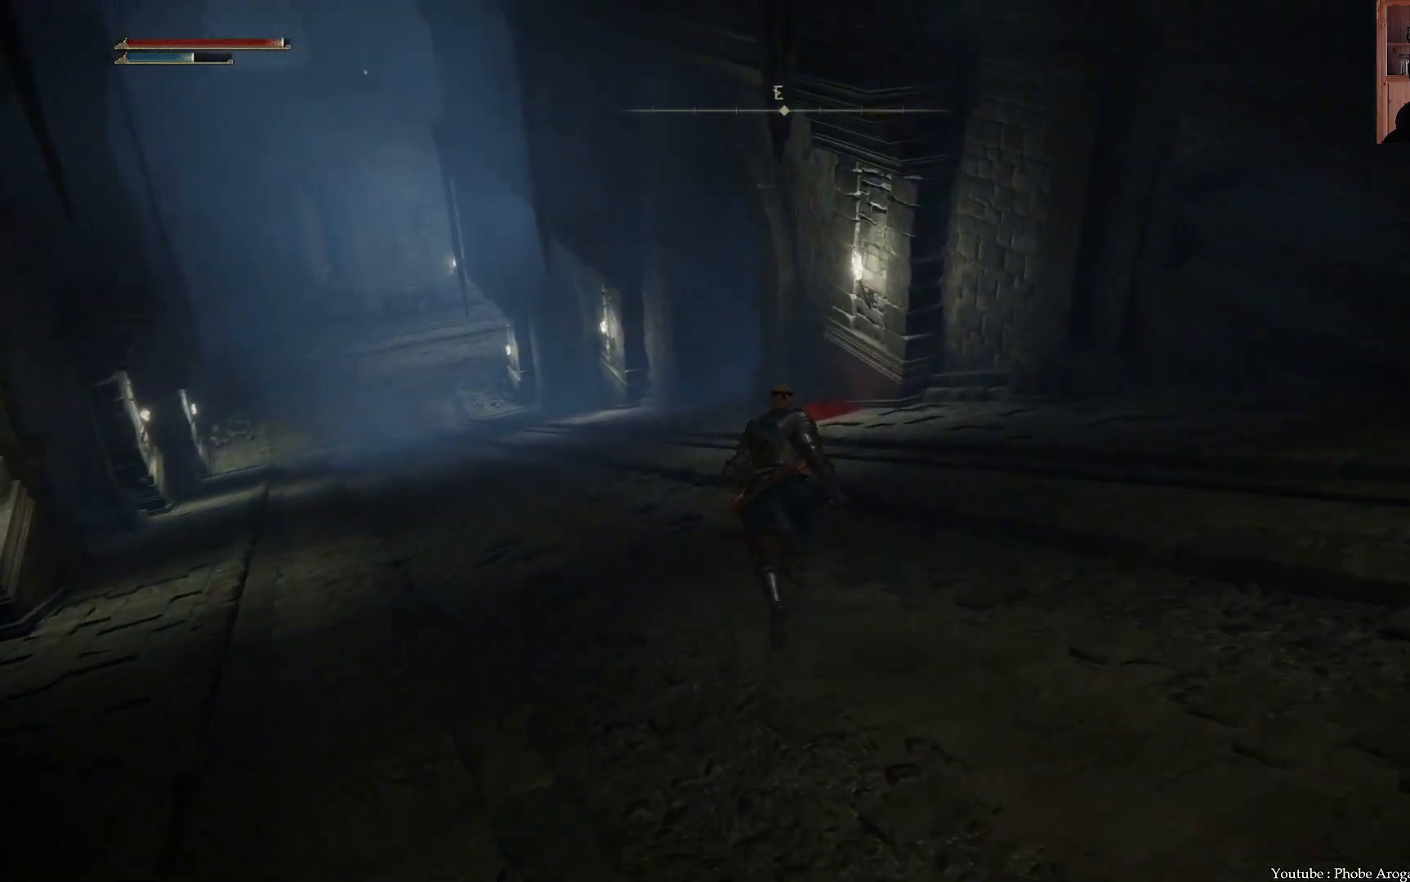
{"buttons": ["B"], "left_stick": "up", "right_stick": "center", "events": []}
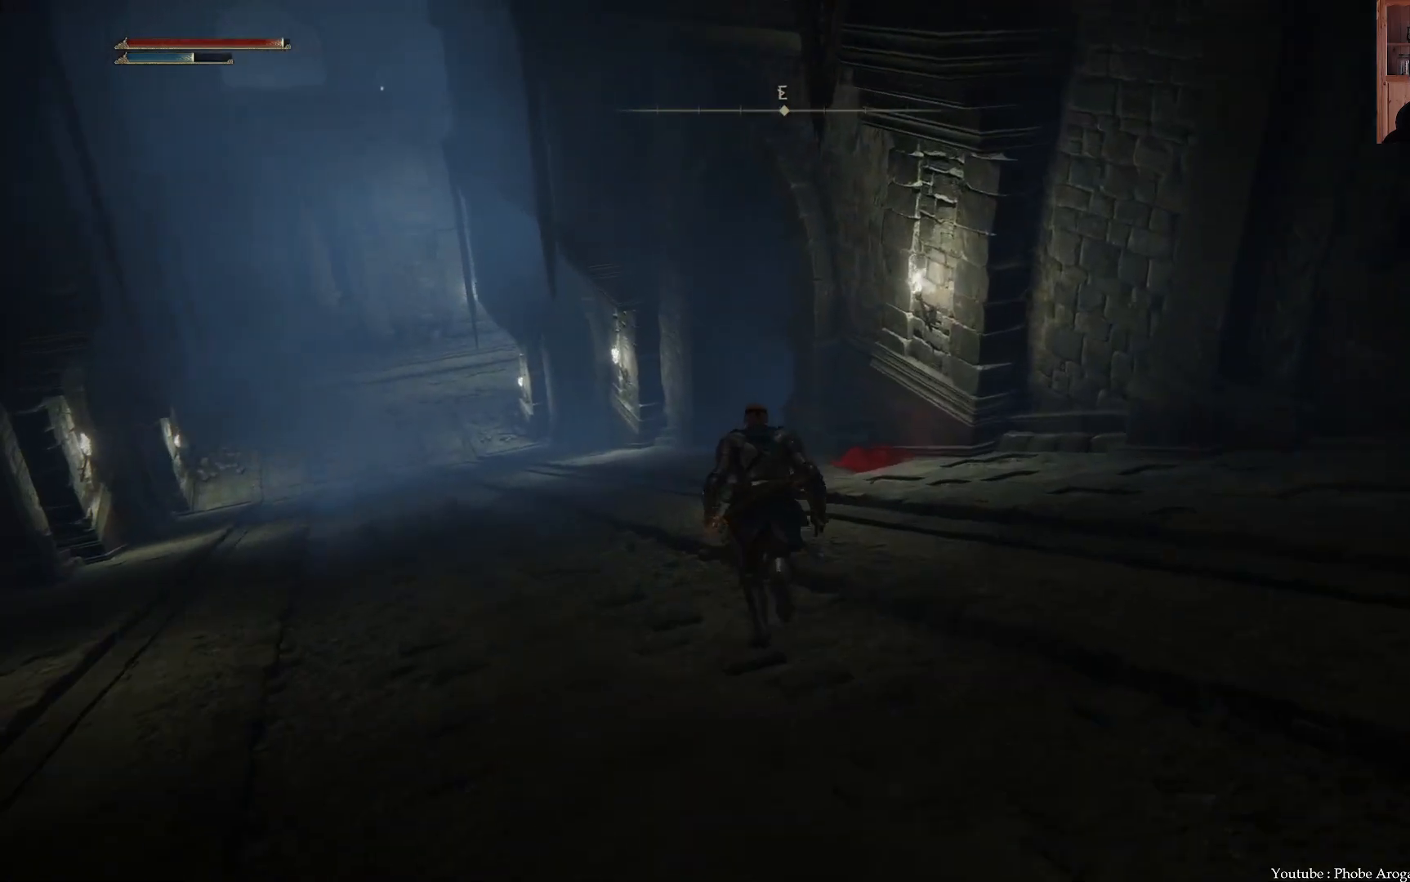
{"buttons": ["B"], "left_stick": "up", "right_stick": "center", "events": []}
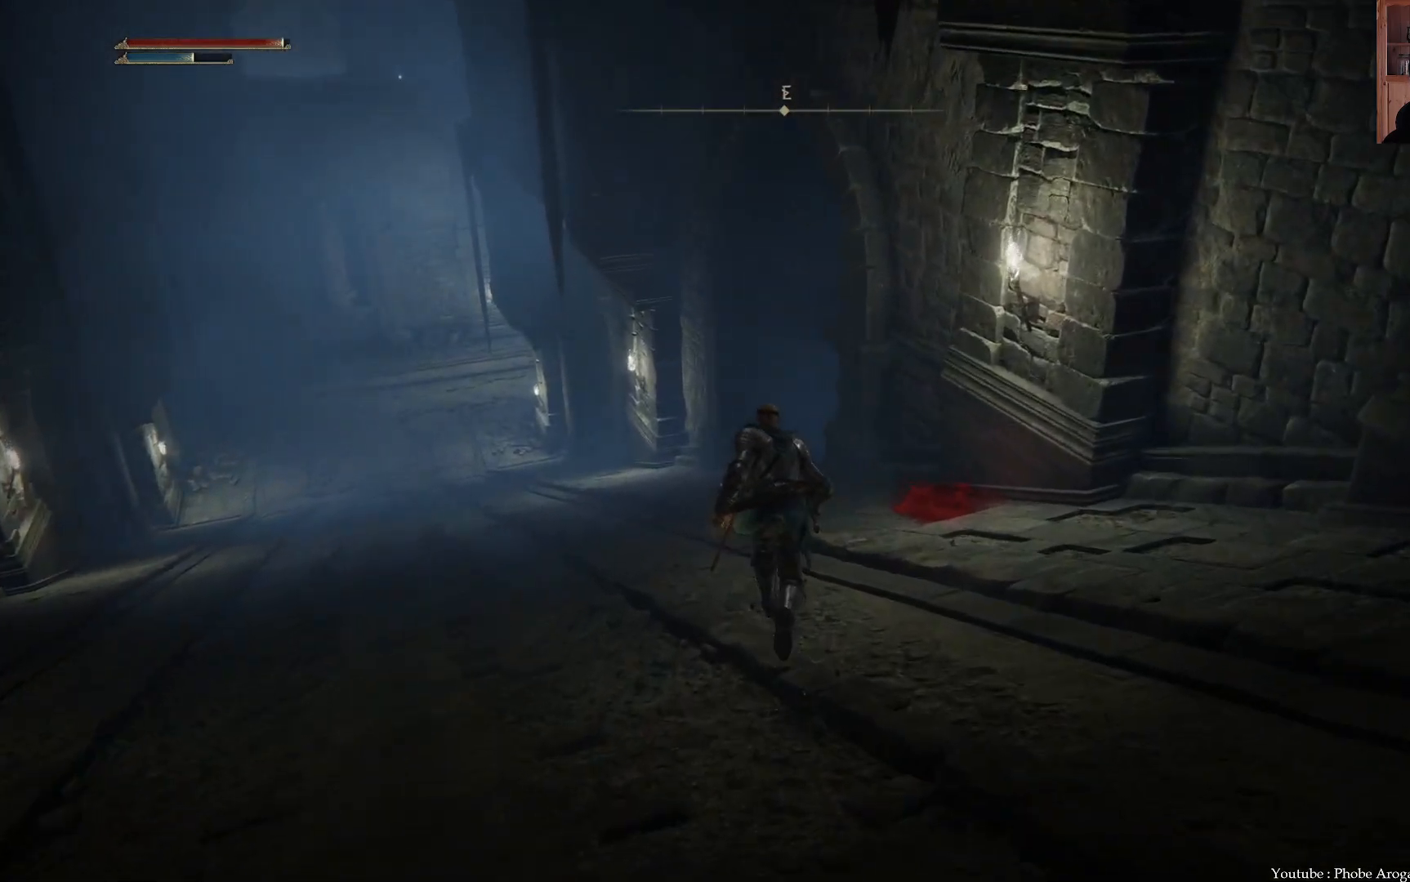
{"buttons": ["B"], "left_stick": "up", "right_stick": "center", "events": []}
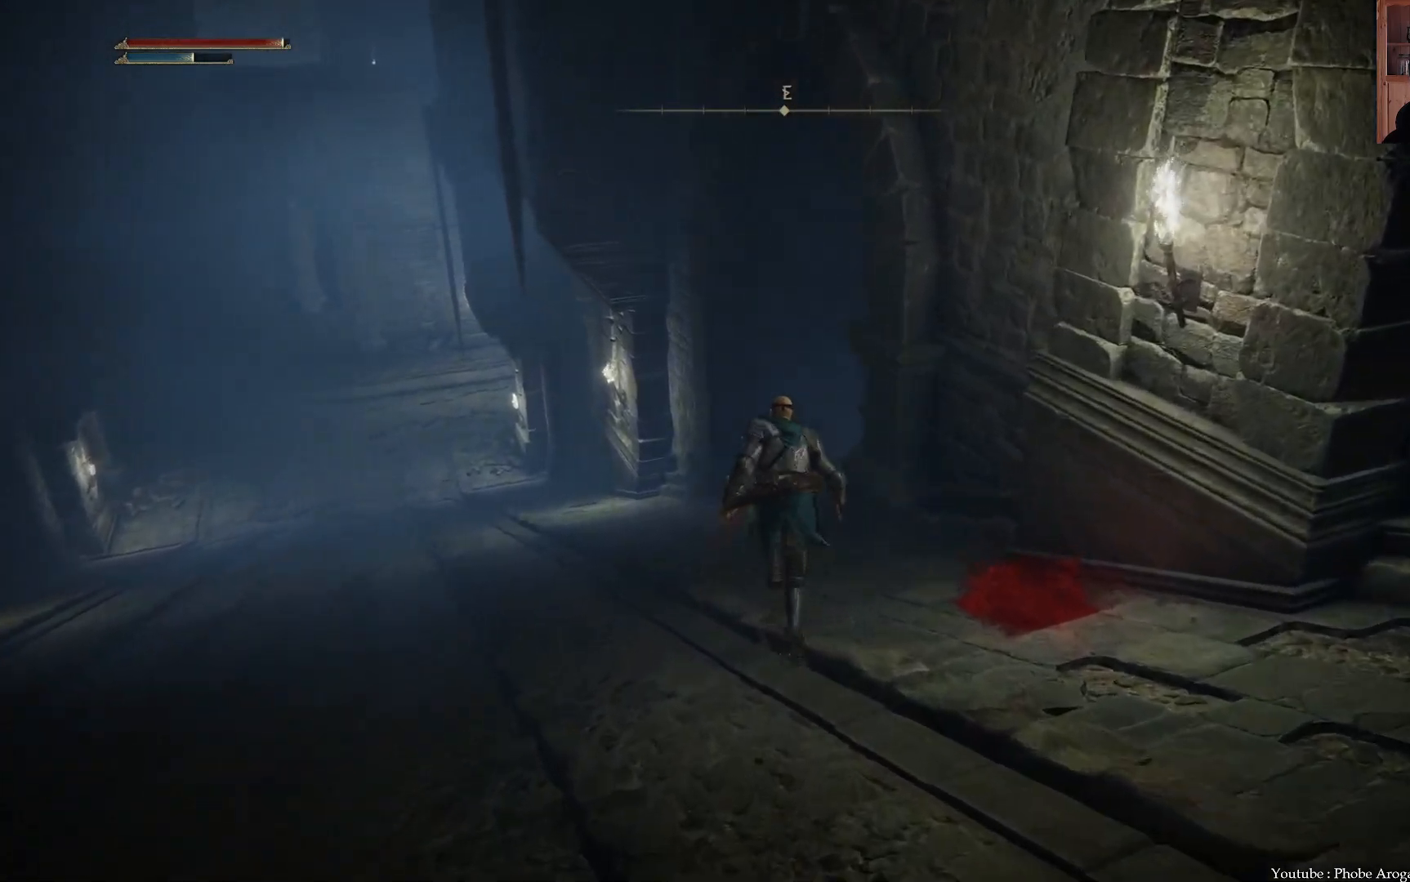
{"buttons": [], "left_stick": "up", "right_stick": "right", "events": [[117, "B", "up"], [267, "right_stick", "right"]]}
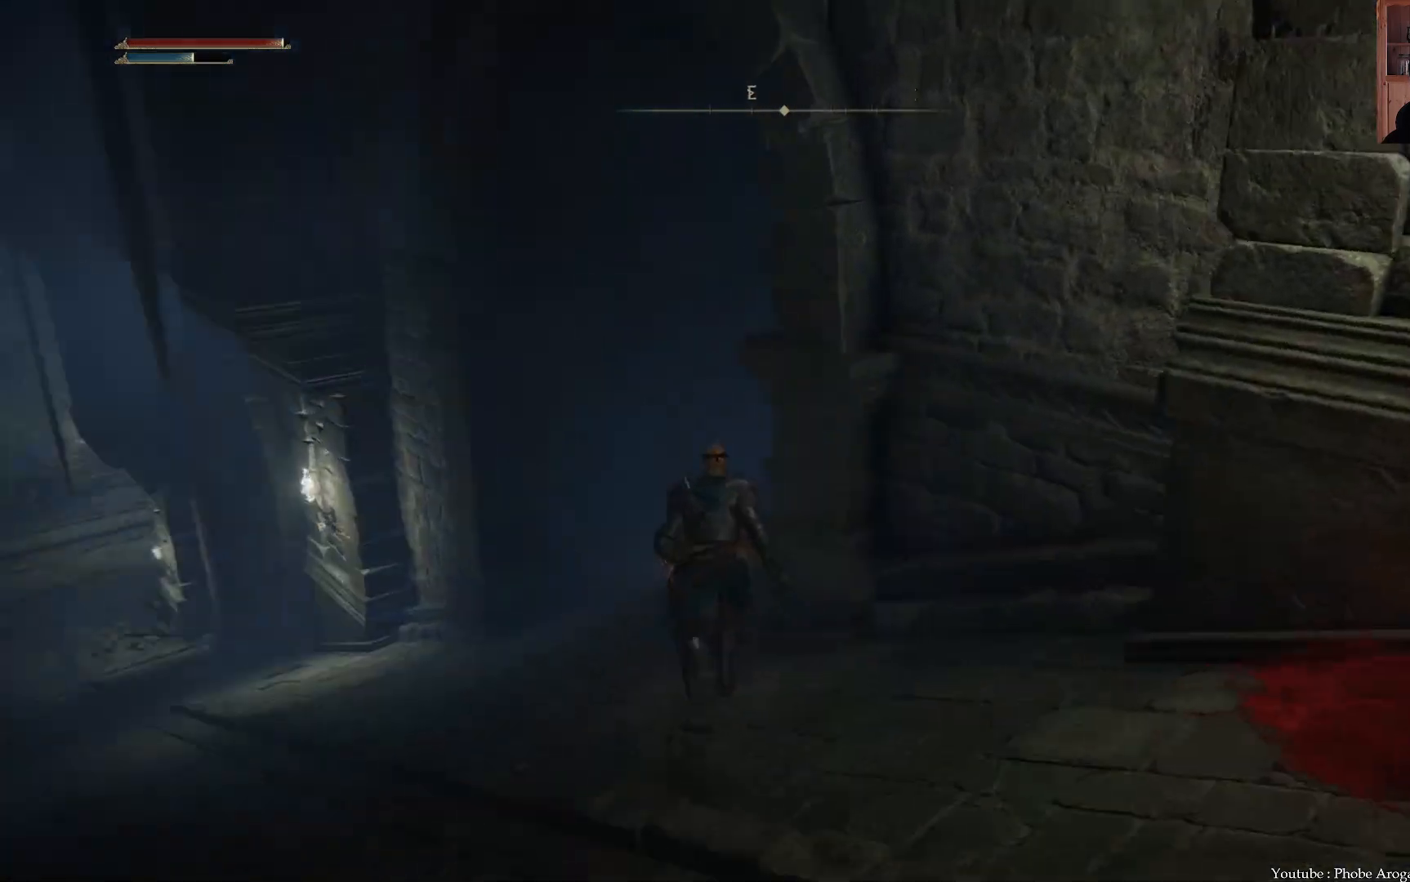
{"buttons": [], "left_stick": "up", "right_stick": "right", "events": [[67, "left_stick", "up-left"], [367, "left_stick", "up"]]}
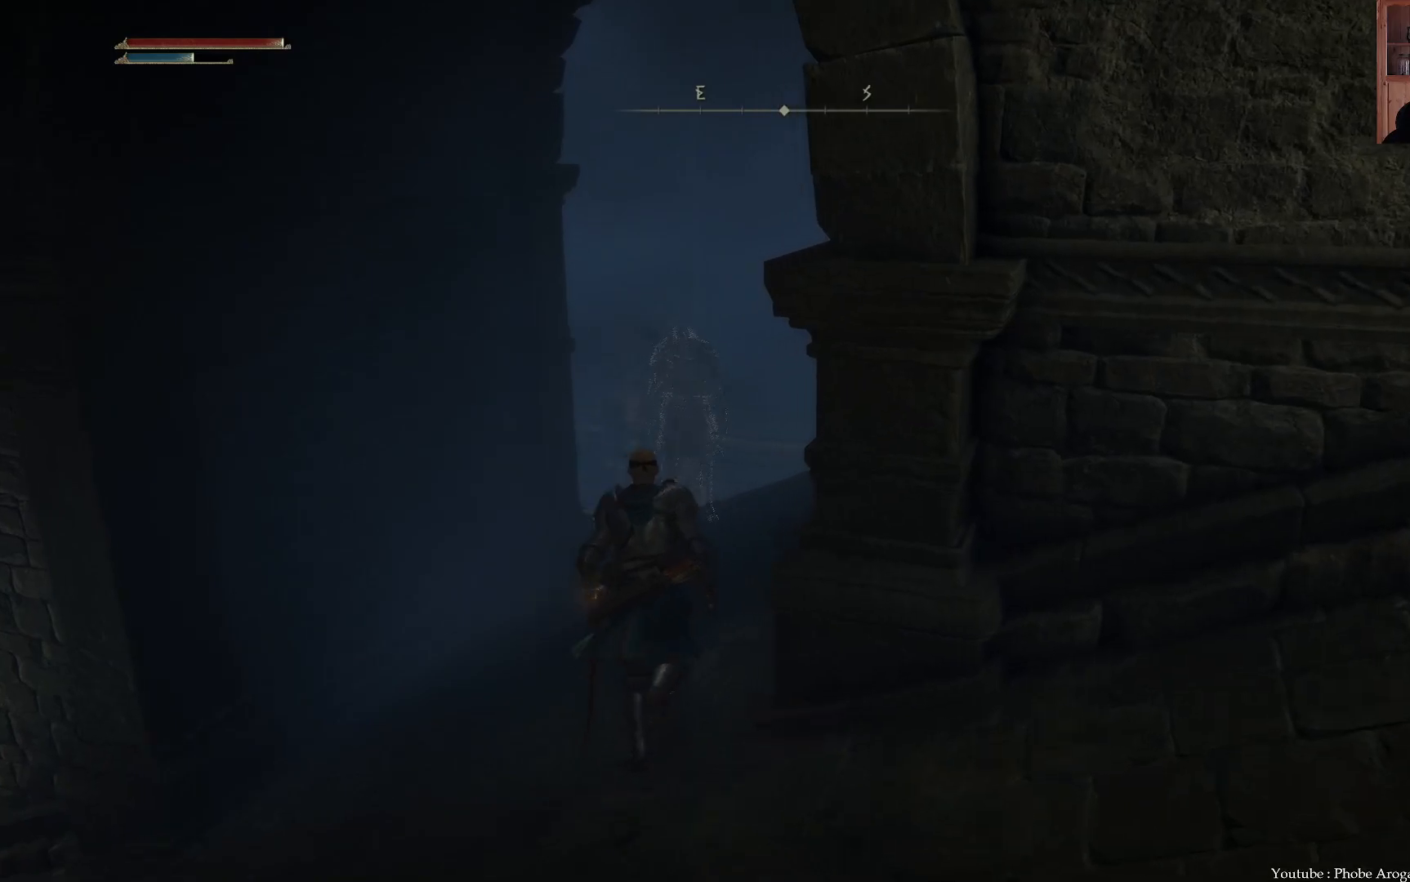
{"buttons": [], "left_stick": "up", "right_stick": "center", "events": [[217, "right_stick", "center"], [250, "R3", "down"], [367, "R3", "up"]]}